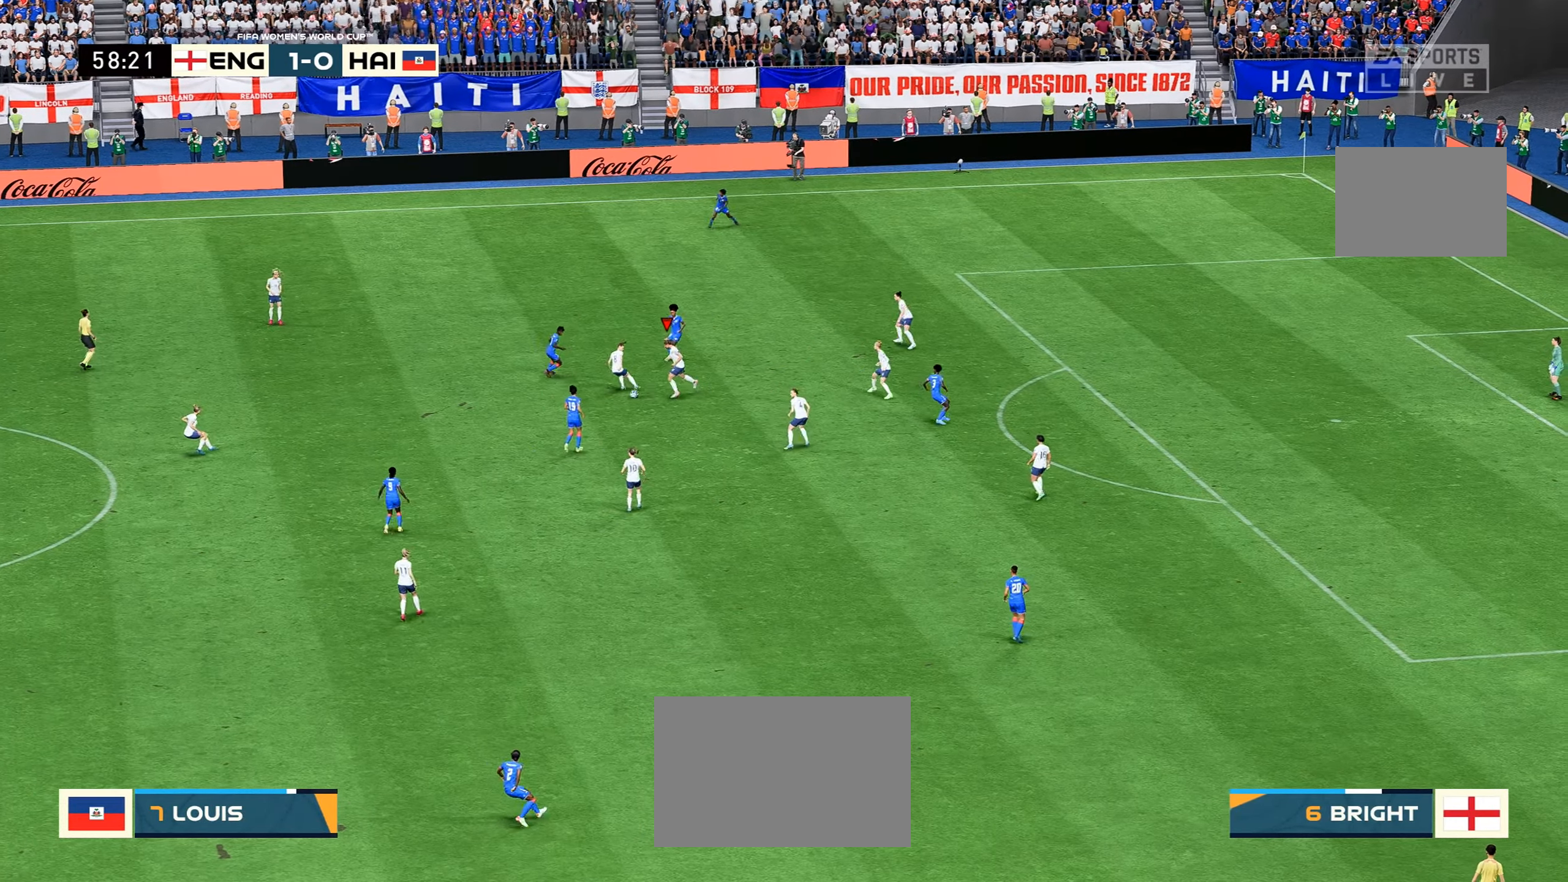
Gameplay with a controller (Xbox layout); each line is a JSON object with the inputs held at the frame after it (dt_ms = milliseconds from this image to that frame). "events" lists button and stick changes between this image and that frame as [ms after this image, input, new state], when the widget could be followed in between. Not read: L3 R3.
{"dt_ms": 500, "buttons": [], "left_stick": "down", "right_stick": "center"}
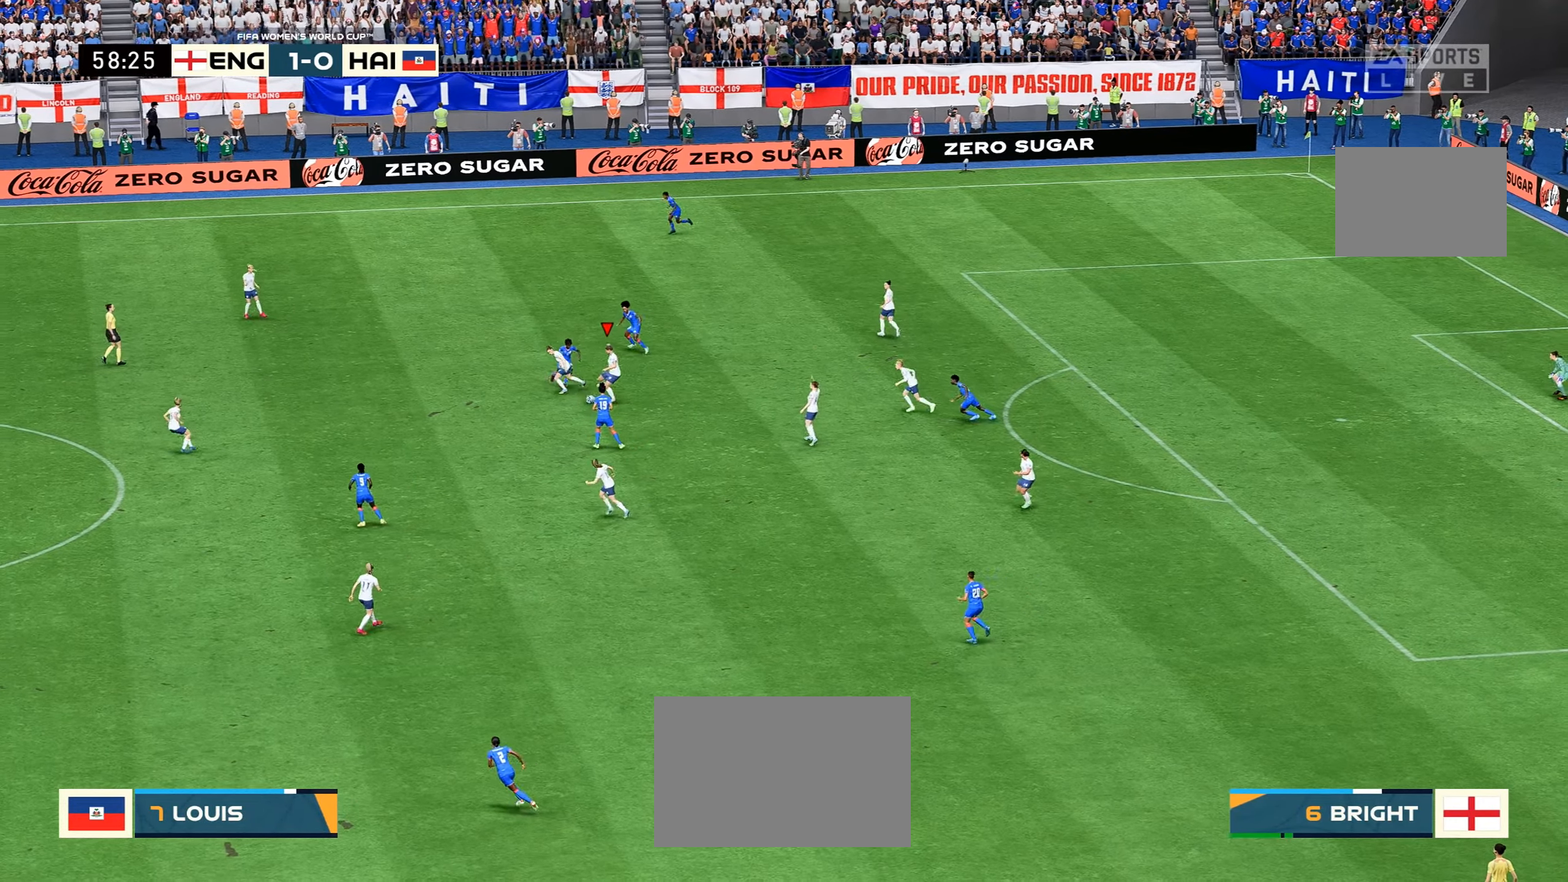
{"dt_ms": 500, "buttons": [], "left_stick": "down", "right_stick": "center", "events": []}
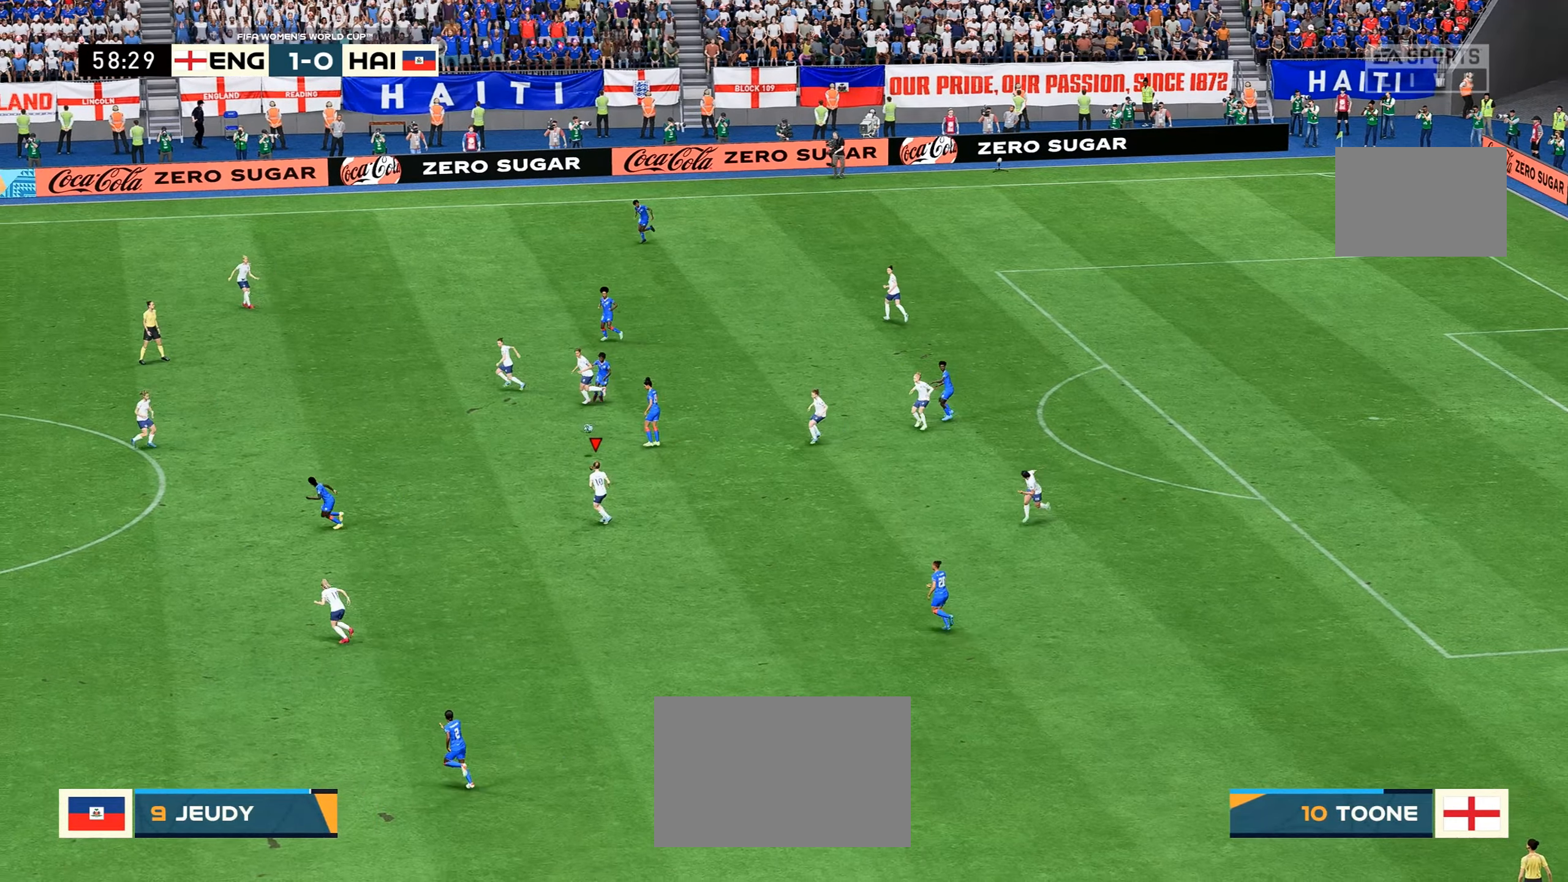
{"dt_ms": 500, "buttons": [], "left_stick": "down", "right_stick": "center", "events": []}
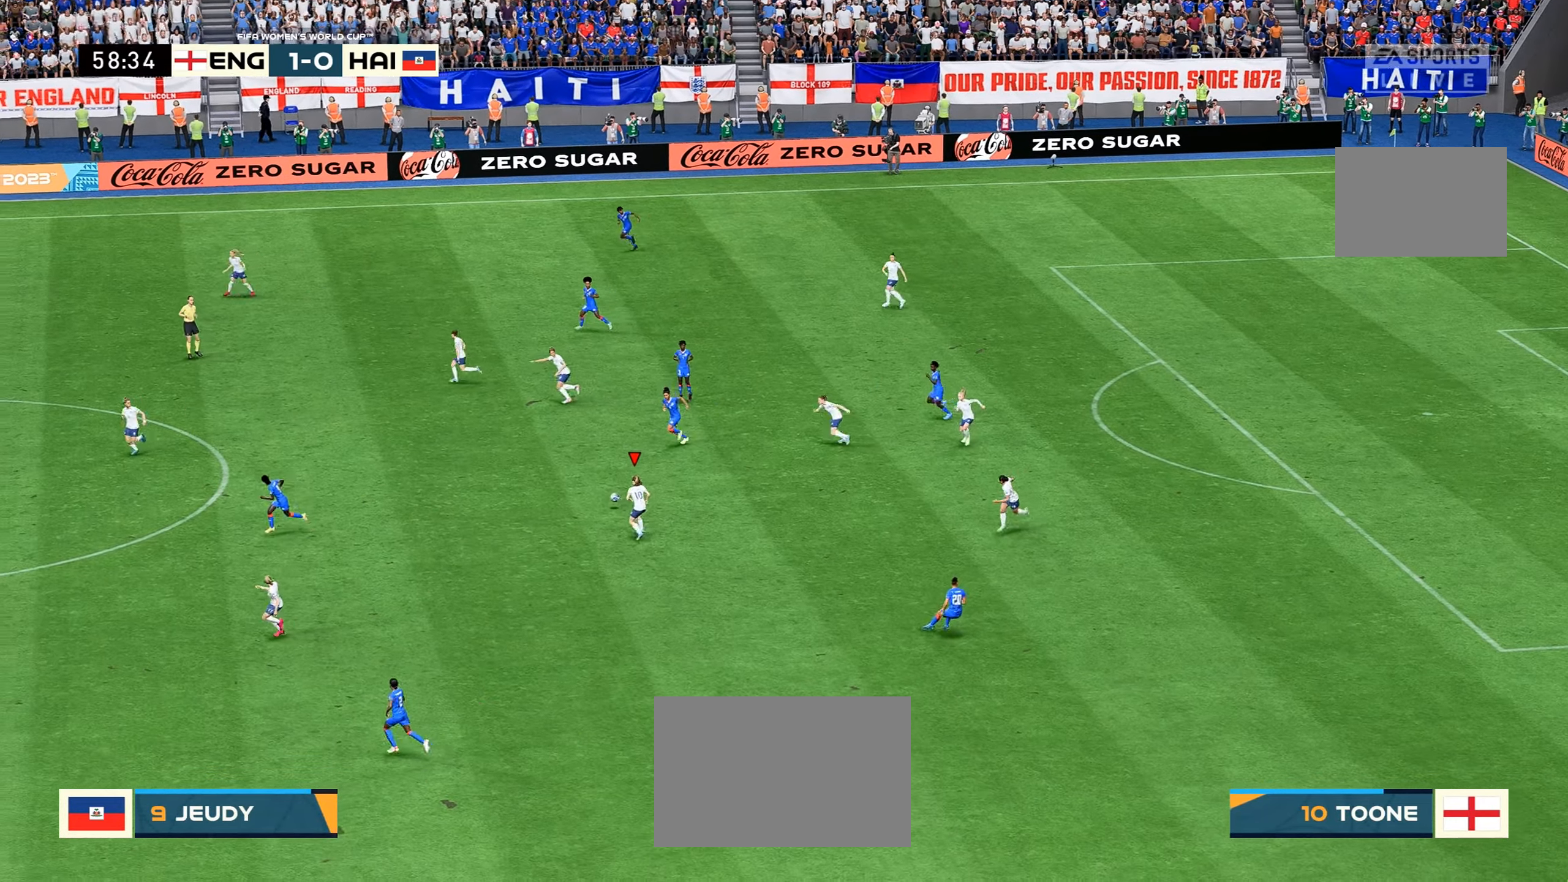
{"dt_ms": 500, "buttons": [], "left_stick": "down-left", "right_stick": "center", "events": [[17, "right_stick", "down-left"], [117, "right_stick", "center"], [233, "left_stick", "down-left"]]}
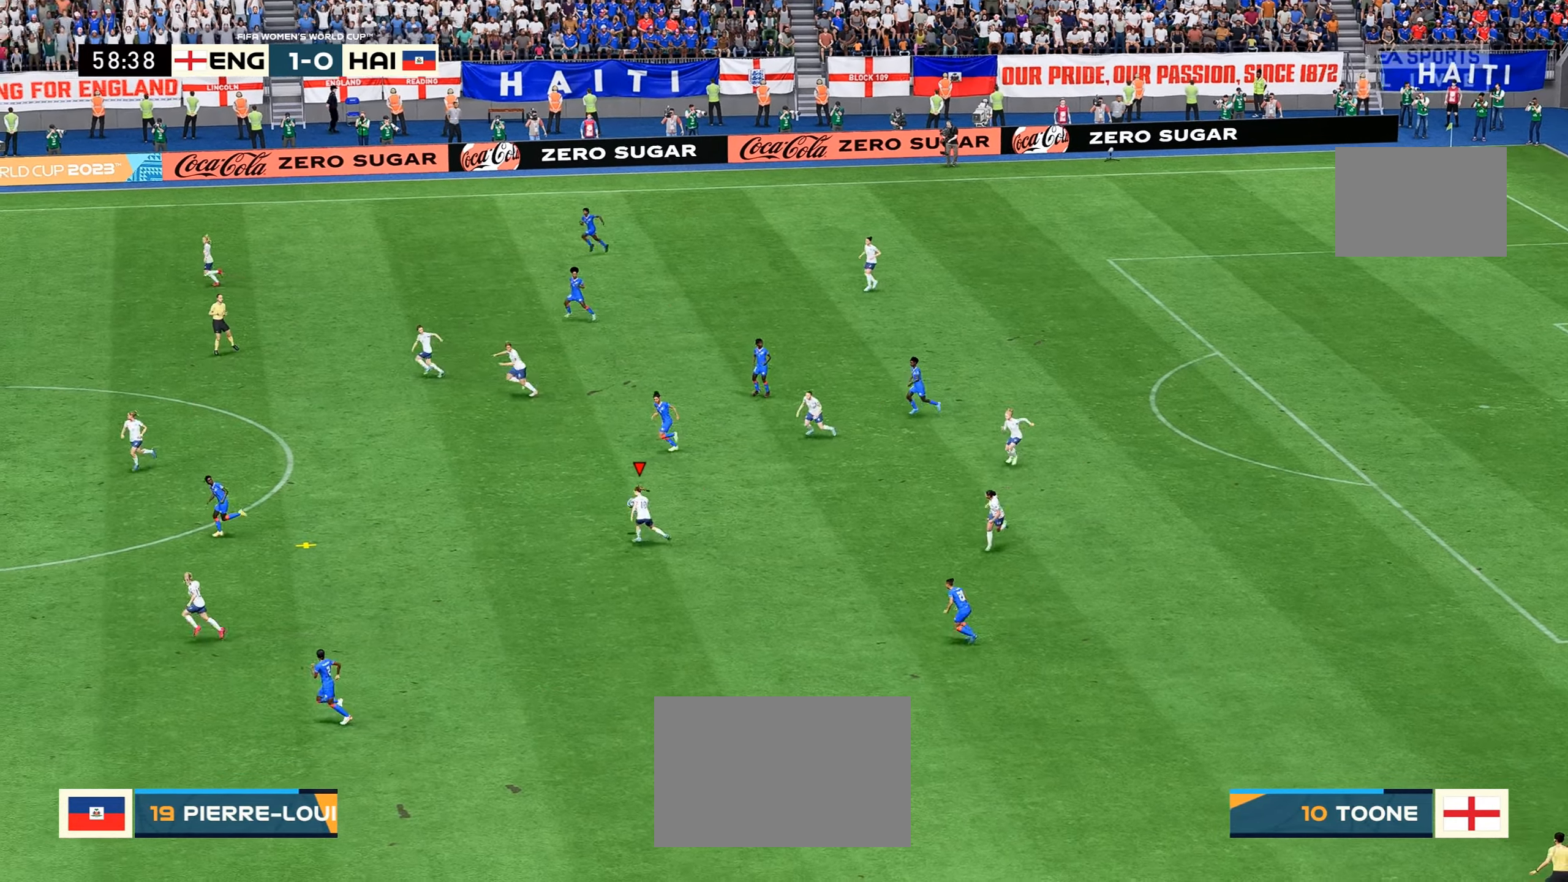
{"dt_ms": 500, "buttons": ["Y"], "left_stick": "left", "right_stick": "center", "events": [[167, "left_stick", "left"], [317, "Y", "down"]]}
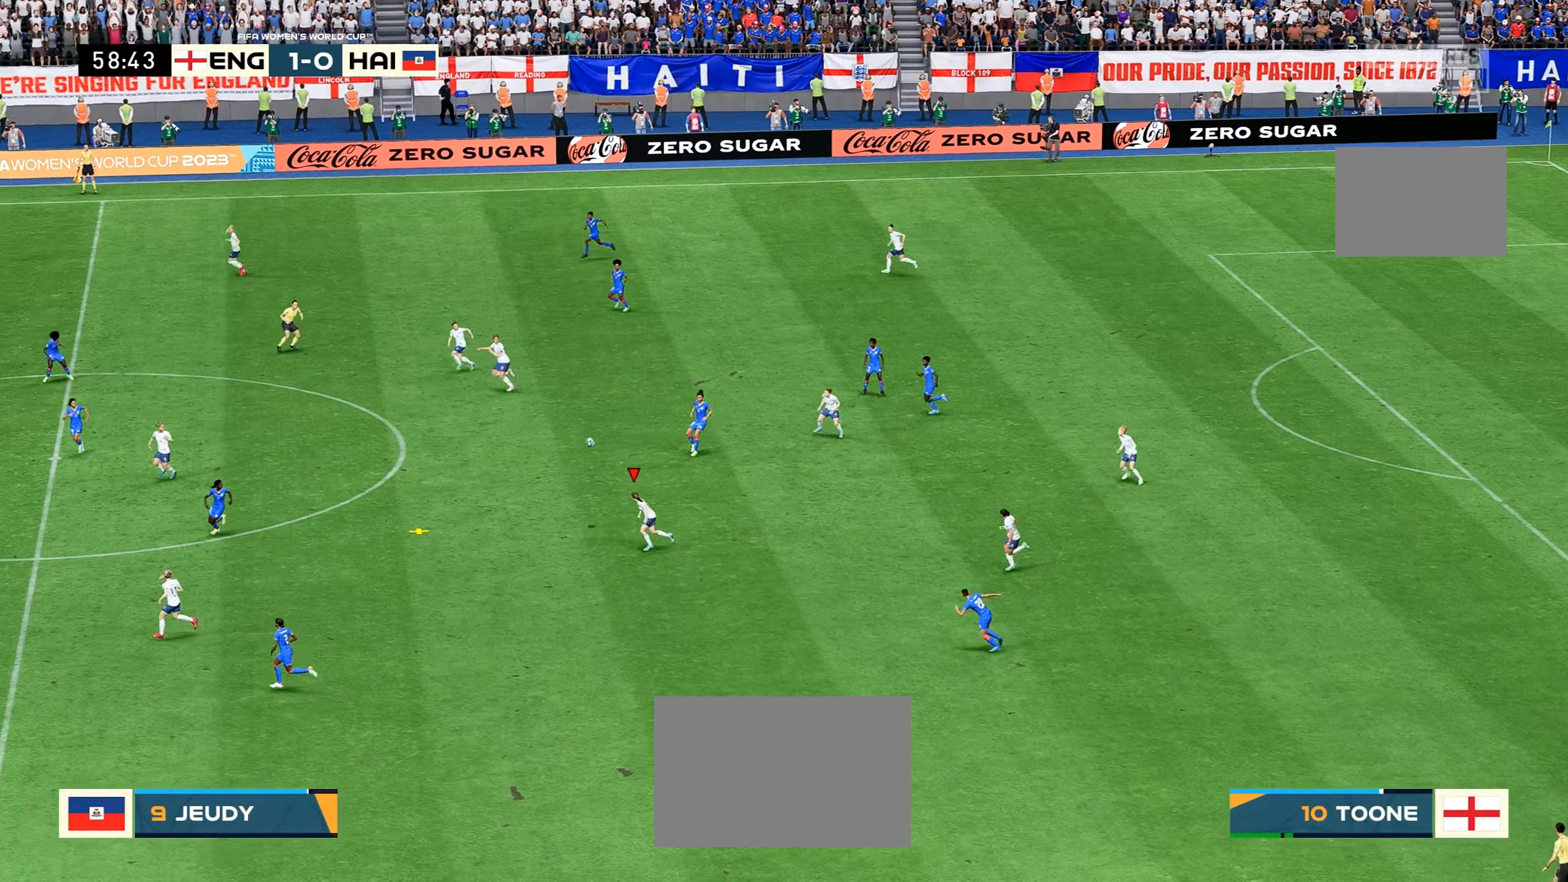
{"dt_ms": 500, "buttons": [], "left_stick": "down-left", "right_stick": "center", "events": [[50, "Y", "up"], [267, "left_stick", "down-left"]]}
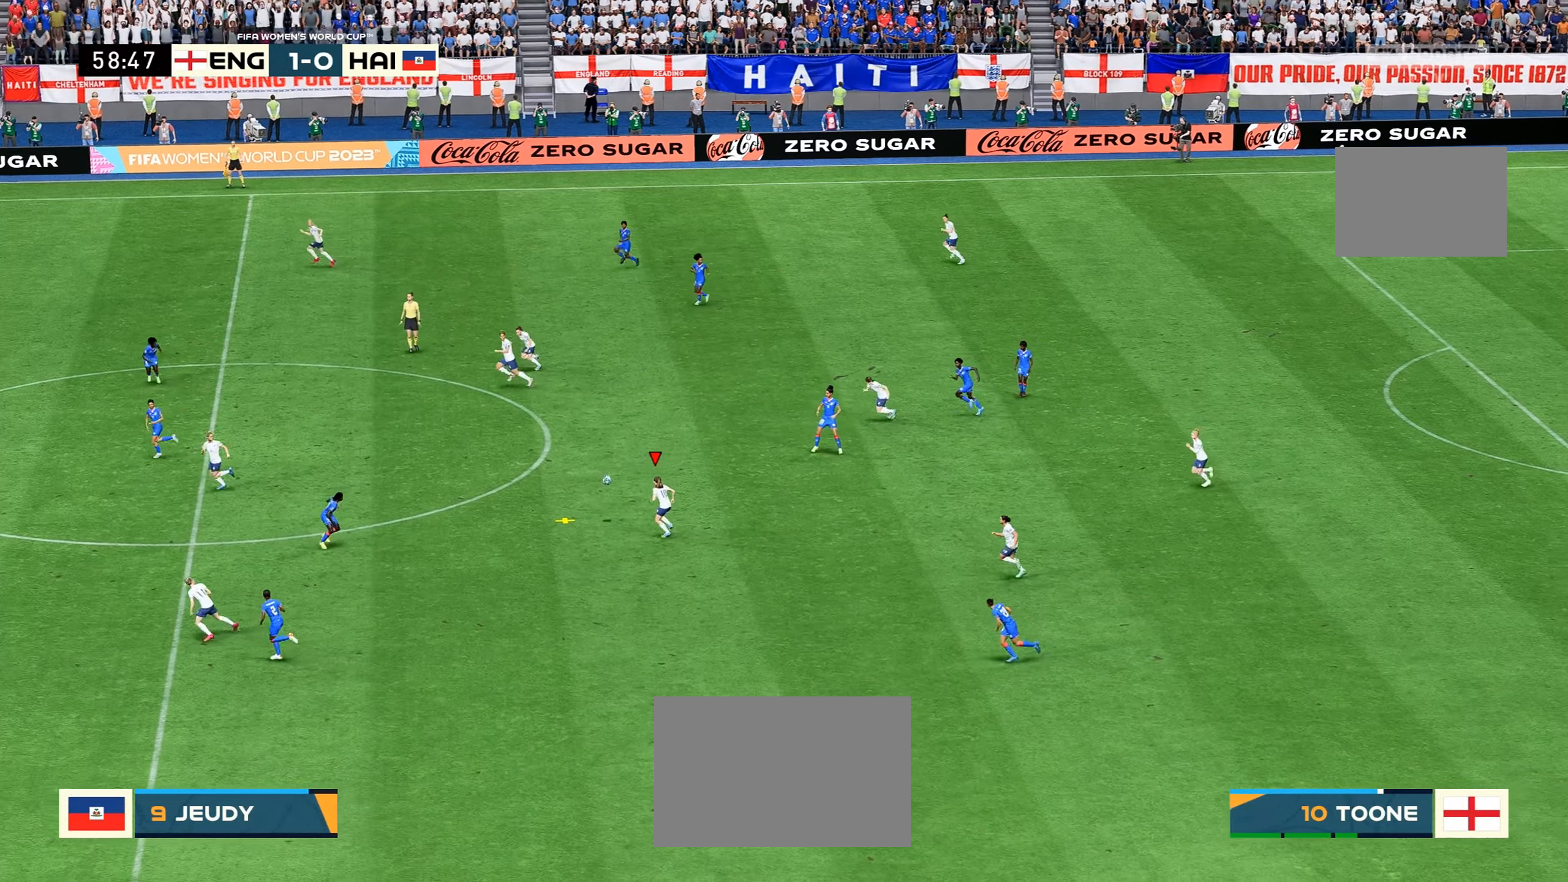
{"dt_ms": 500, "buttons": [], "left_stick": "left", "right_stick": "center", "events": [[100, "Y", "down"], [217, "B", "down"], [284, "B", "up"], [284, "Y", "up"], [284, "left_stick", "left"]]}
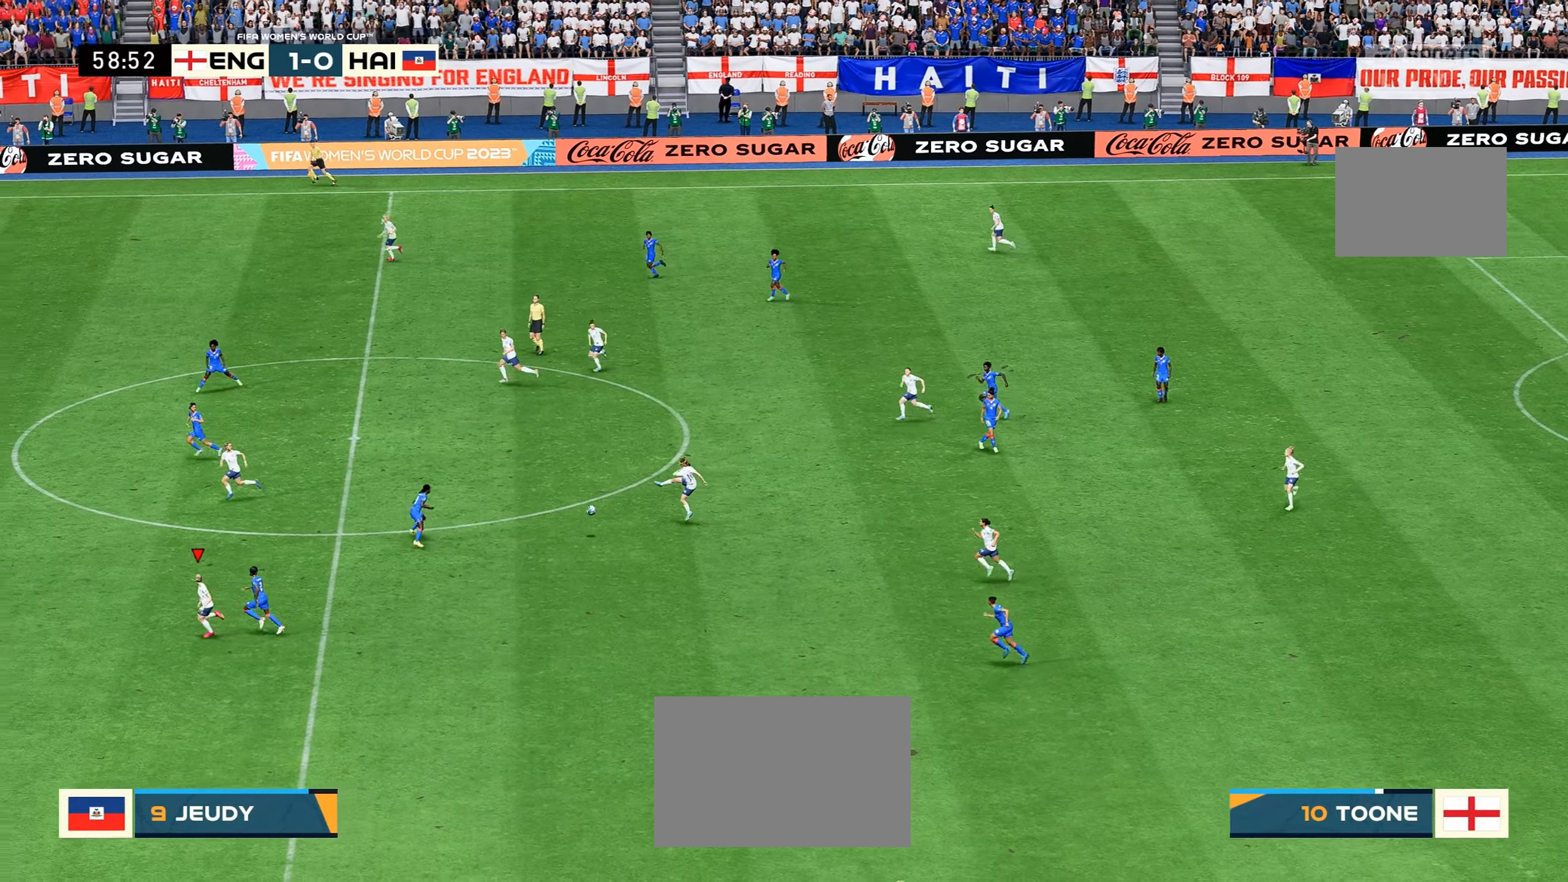
{"dt_ms": 500, "buttons": [], "left_stick": "left", "right_stick": "center", "events": []}
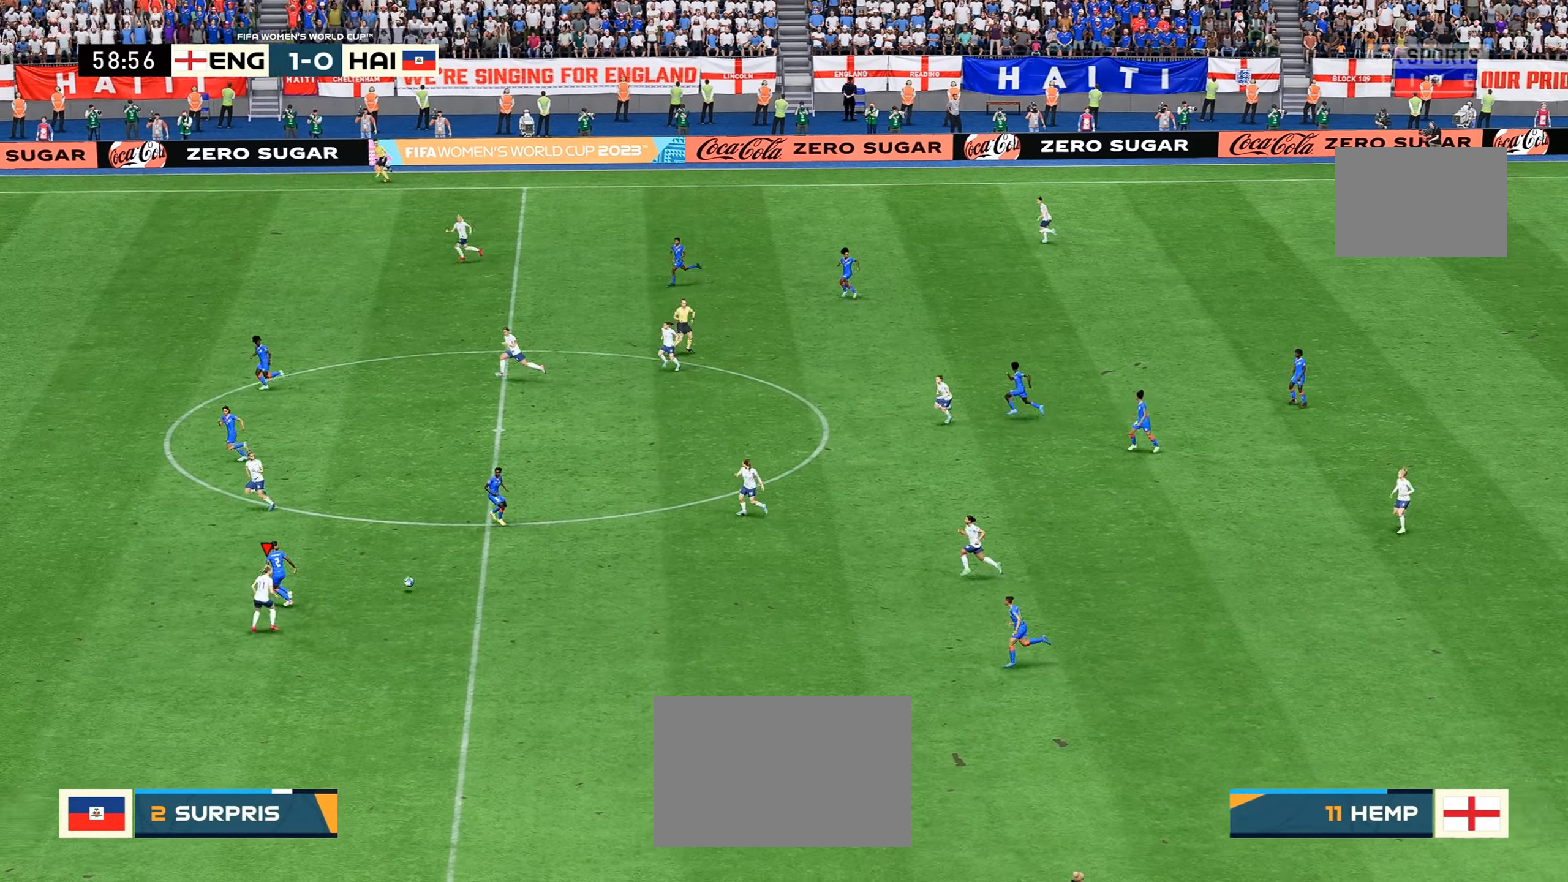
{"dt_ms": 500, "buttons": [], "left_stick": "down-left", "right_stick": "center", "events": [[17, "left_stick", "down-left"]]}
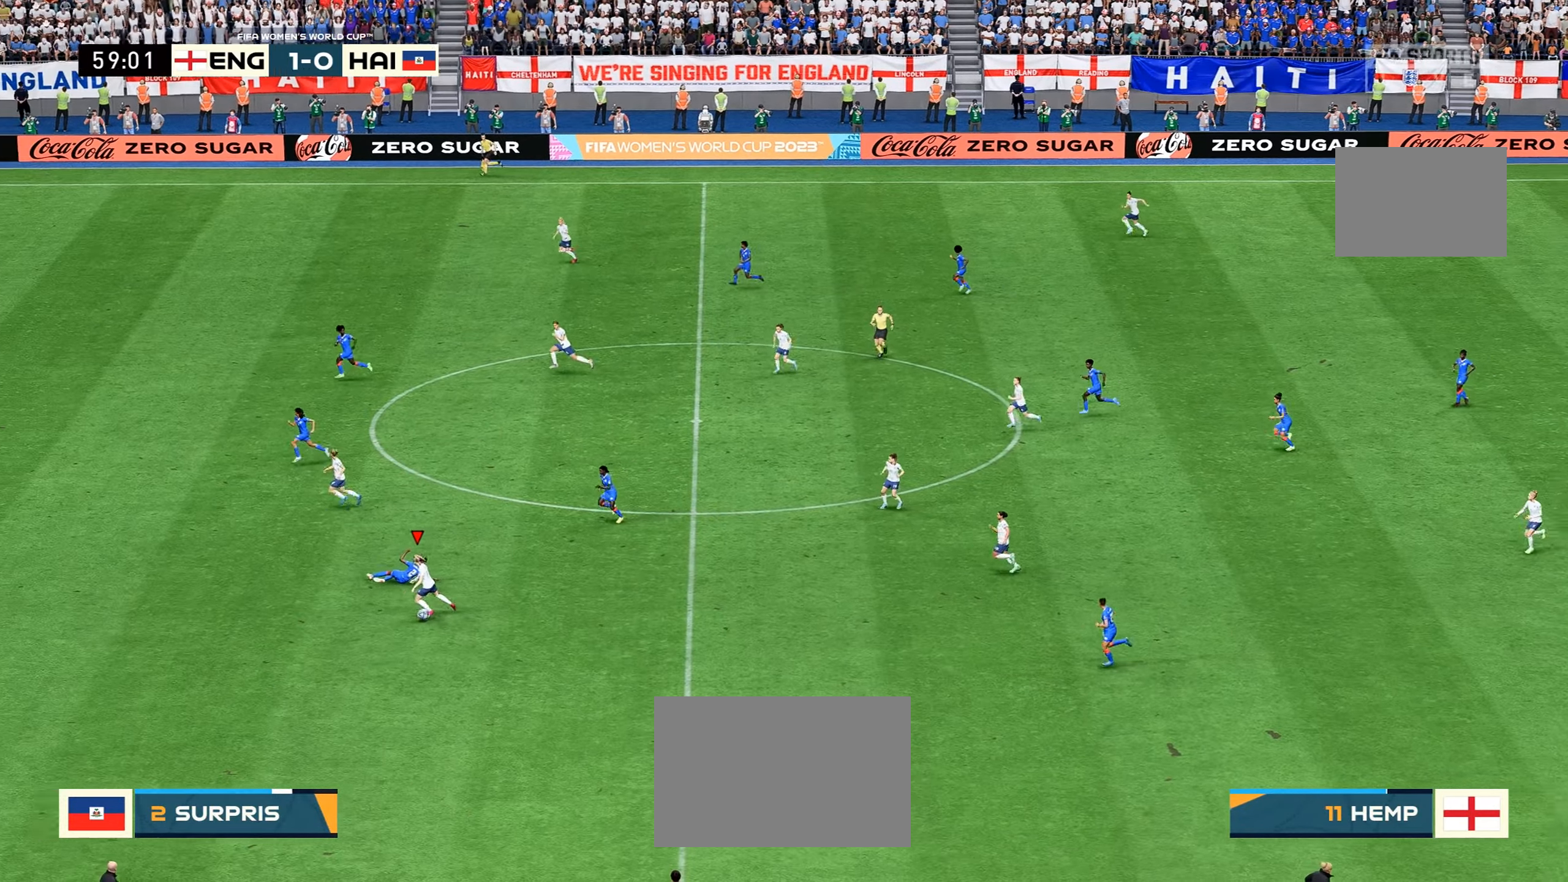
{"dt_ms": 500, "buttons": ["R2"], "left_stick": "down-left", "right_stick": "center", "events": [[84, "R2", "down"]]}
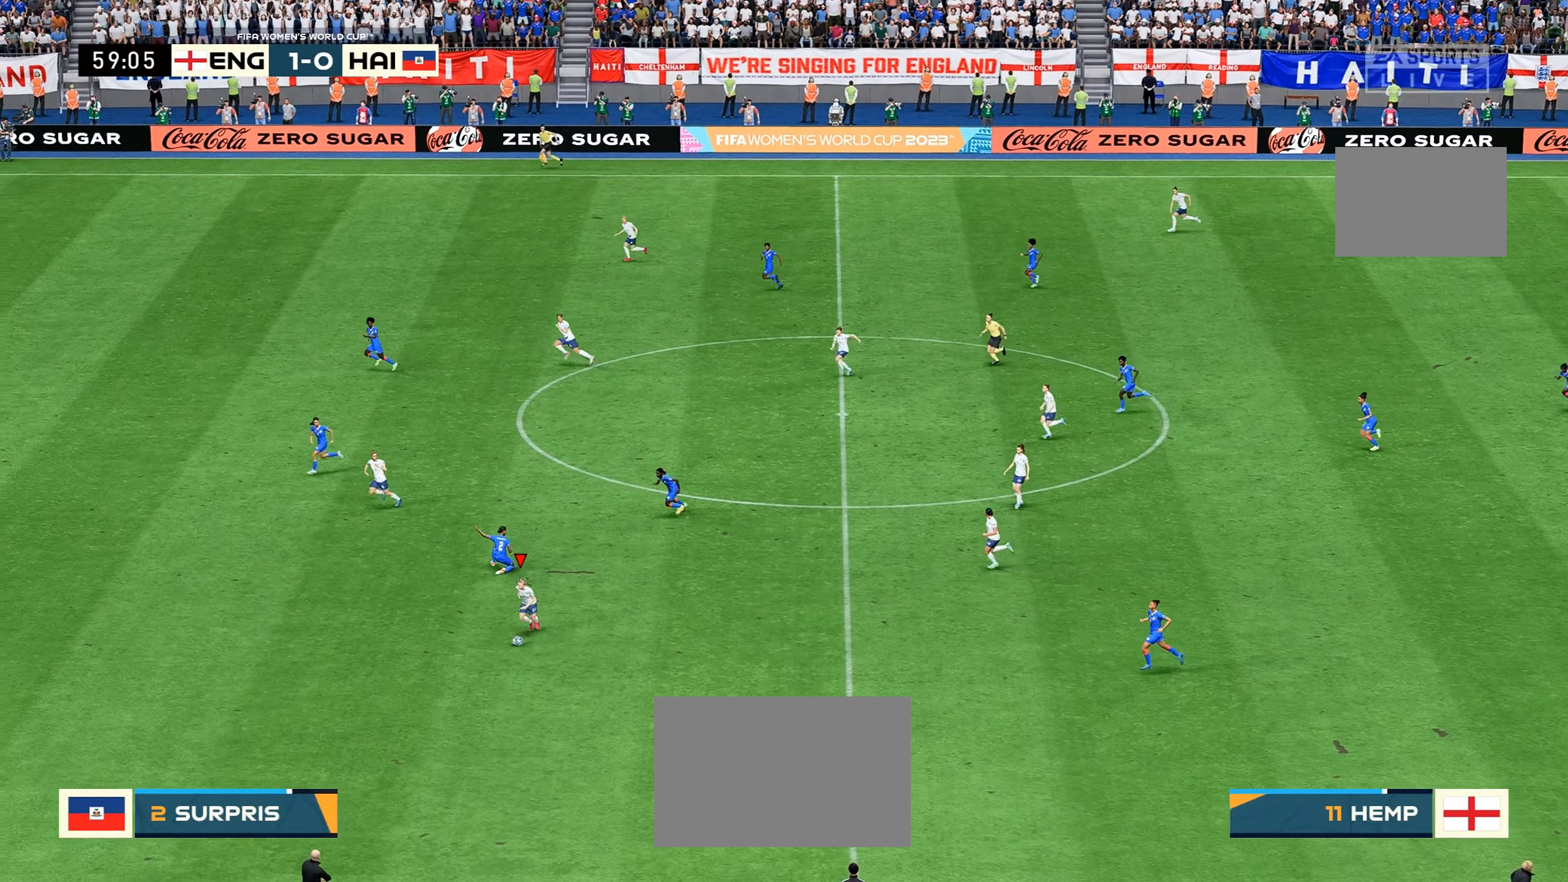
{"dt_ms": 500, "buttons": ["R2"], "left_stick": "left", "right_stick": "center", "events": [[50, "left_stick", "left"]]}
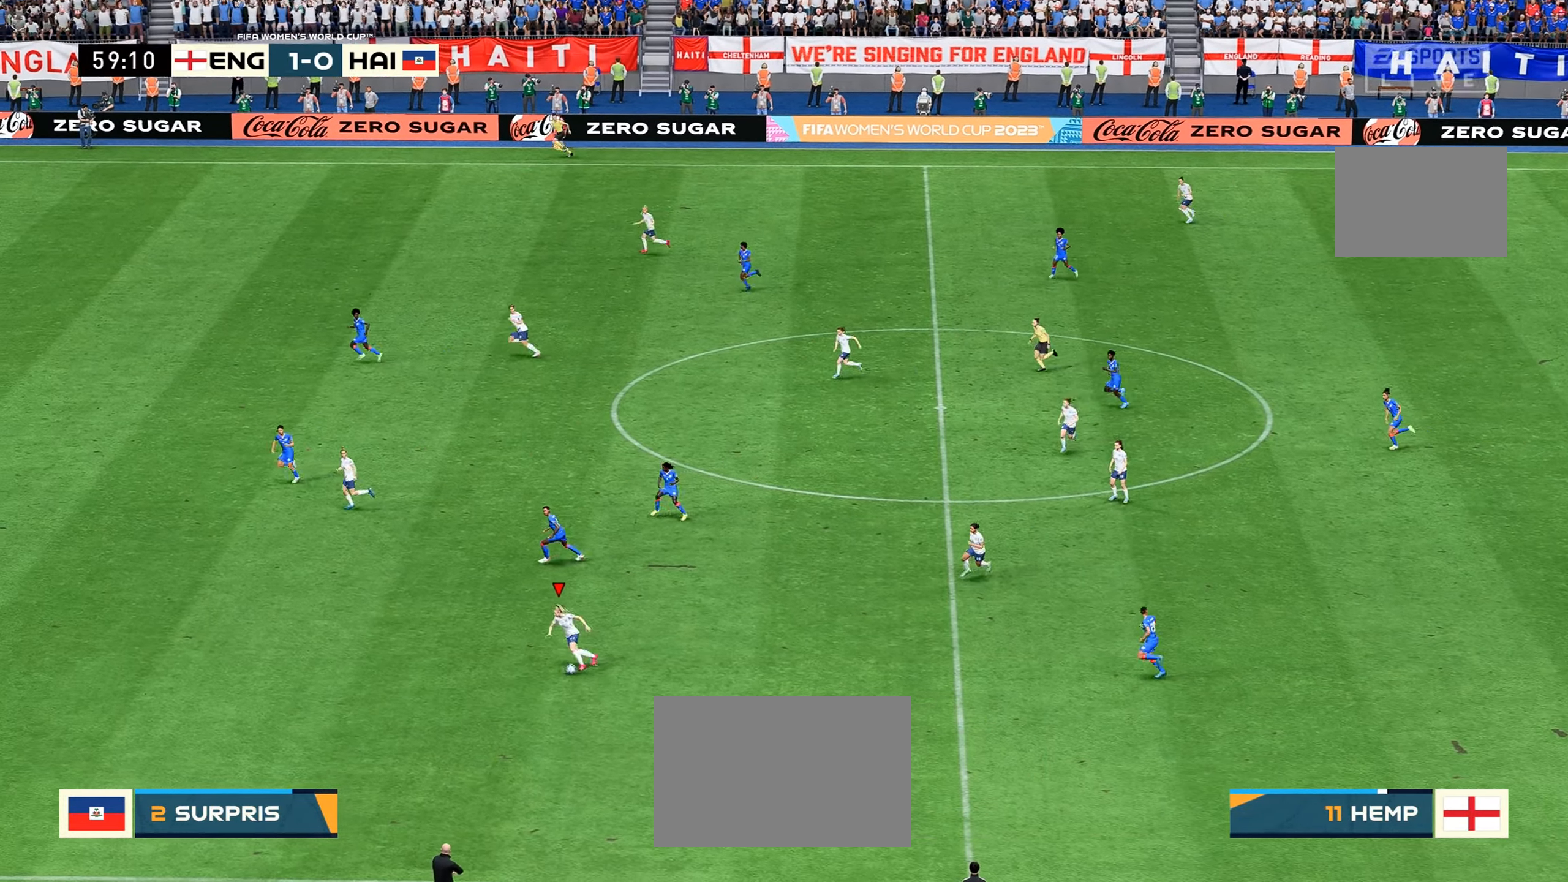
{"dt_ms": 500, "buttons": ["R2"], "left_stick": "left", "right_stick": "center", "events": []}
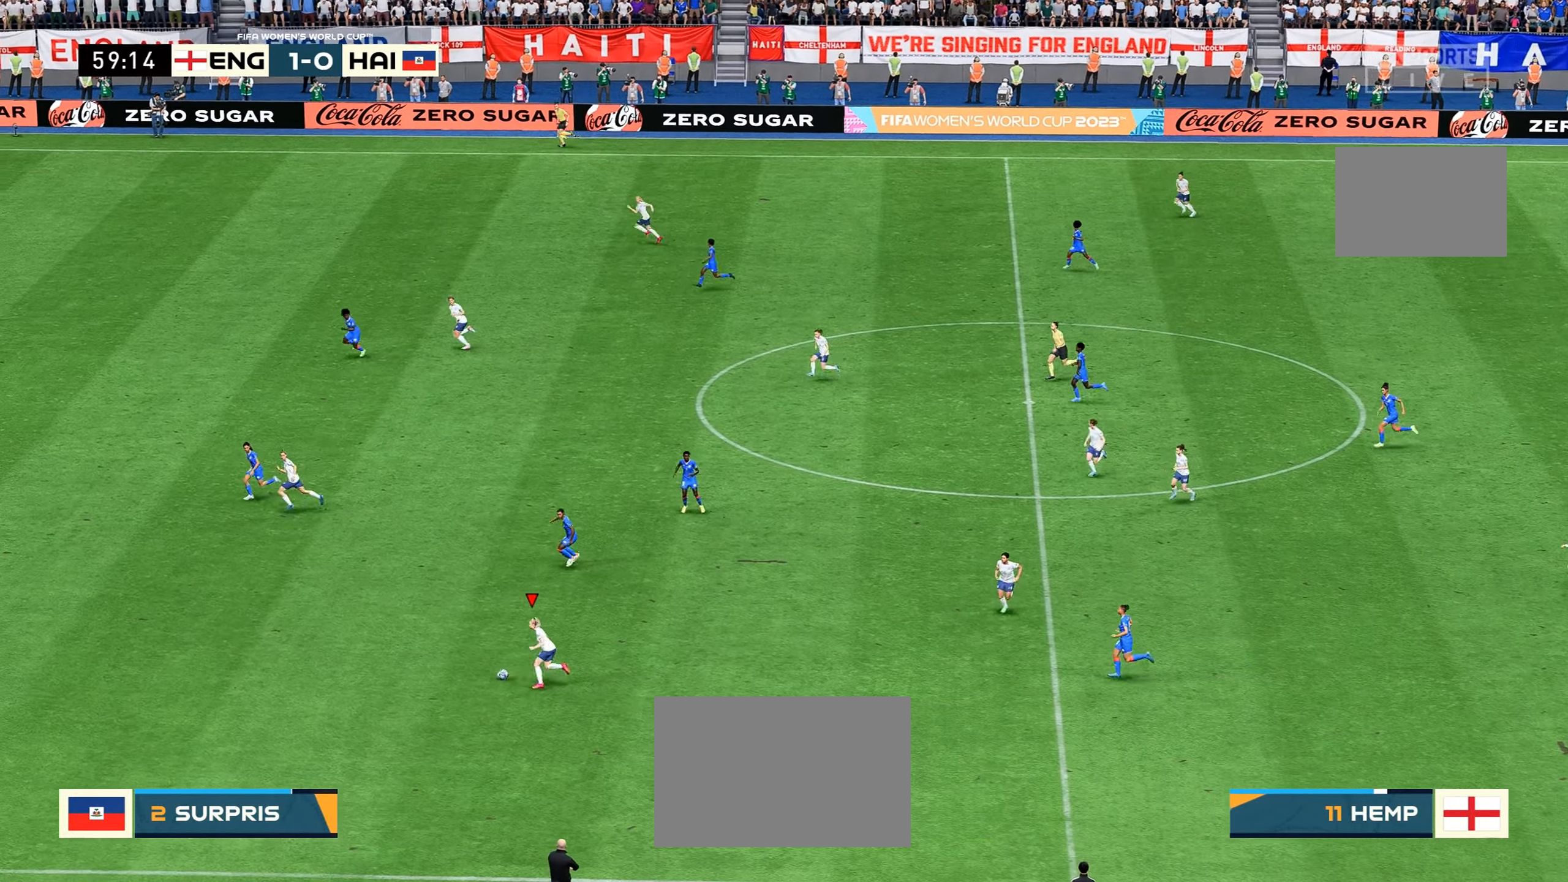
{"dt_ms": 500, "buttons": ["R2"], "left_stick": "left", "right_stick": "center", "events": []}
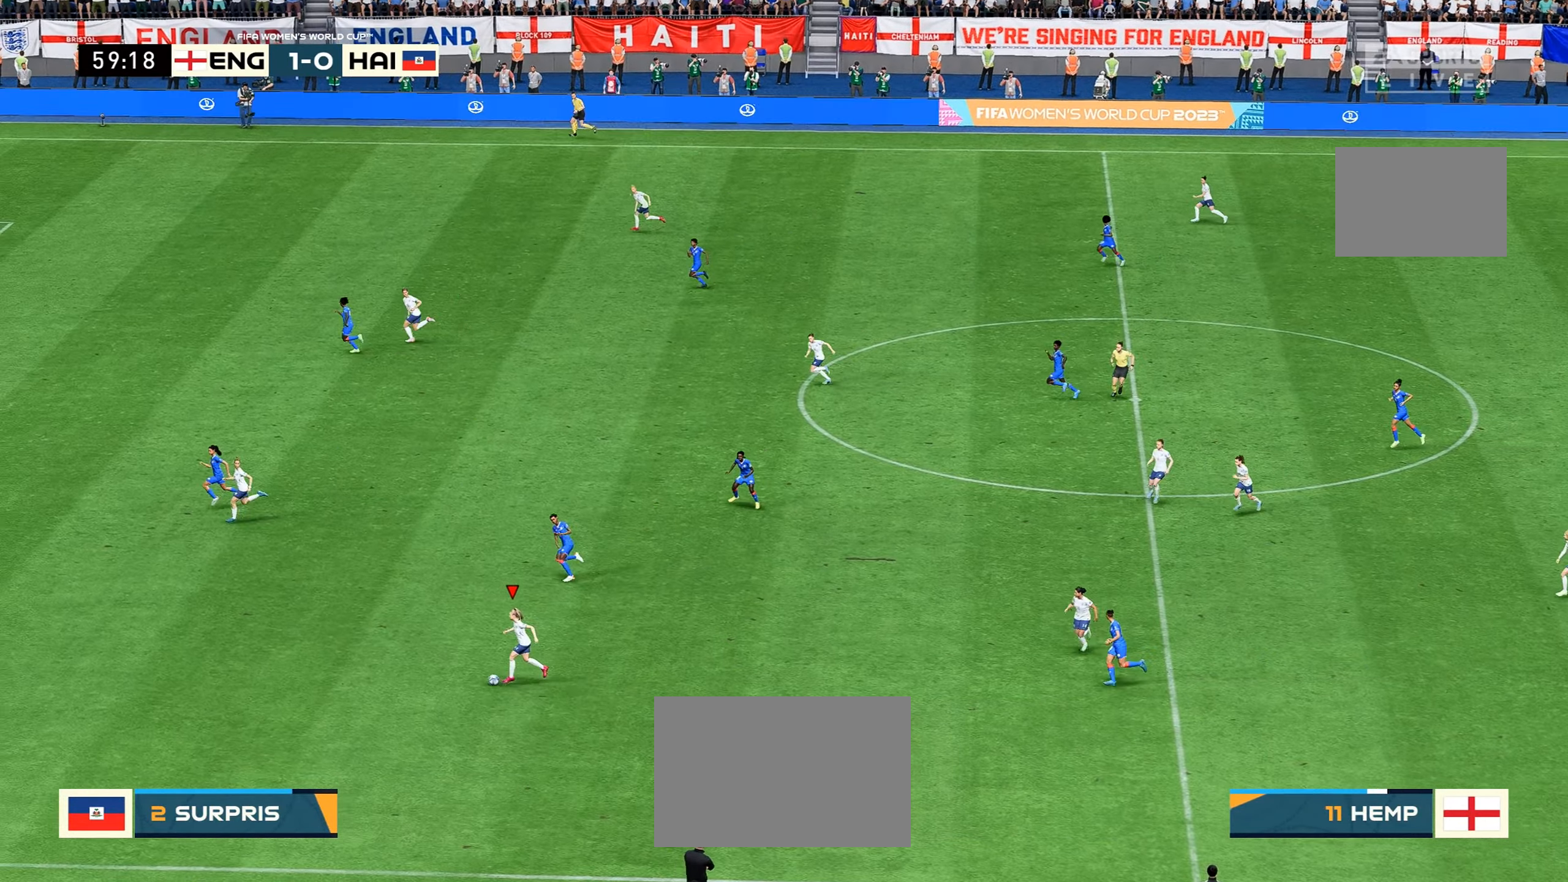
{"dt_ms": 500, "buttons": [], "left_stick": "left", "right_stick": "center", "events": [[100, "R2", "up"]]}
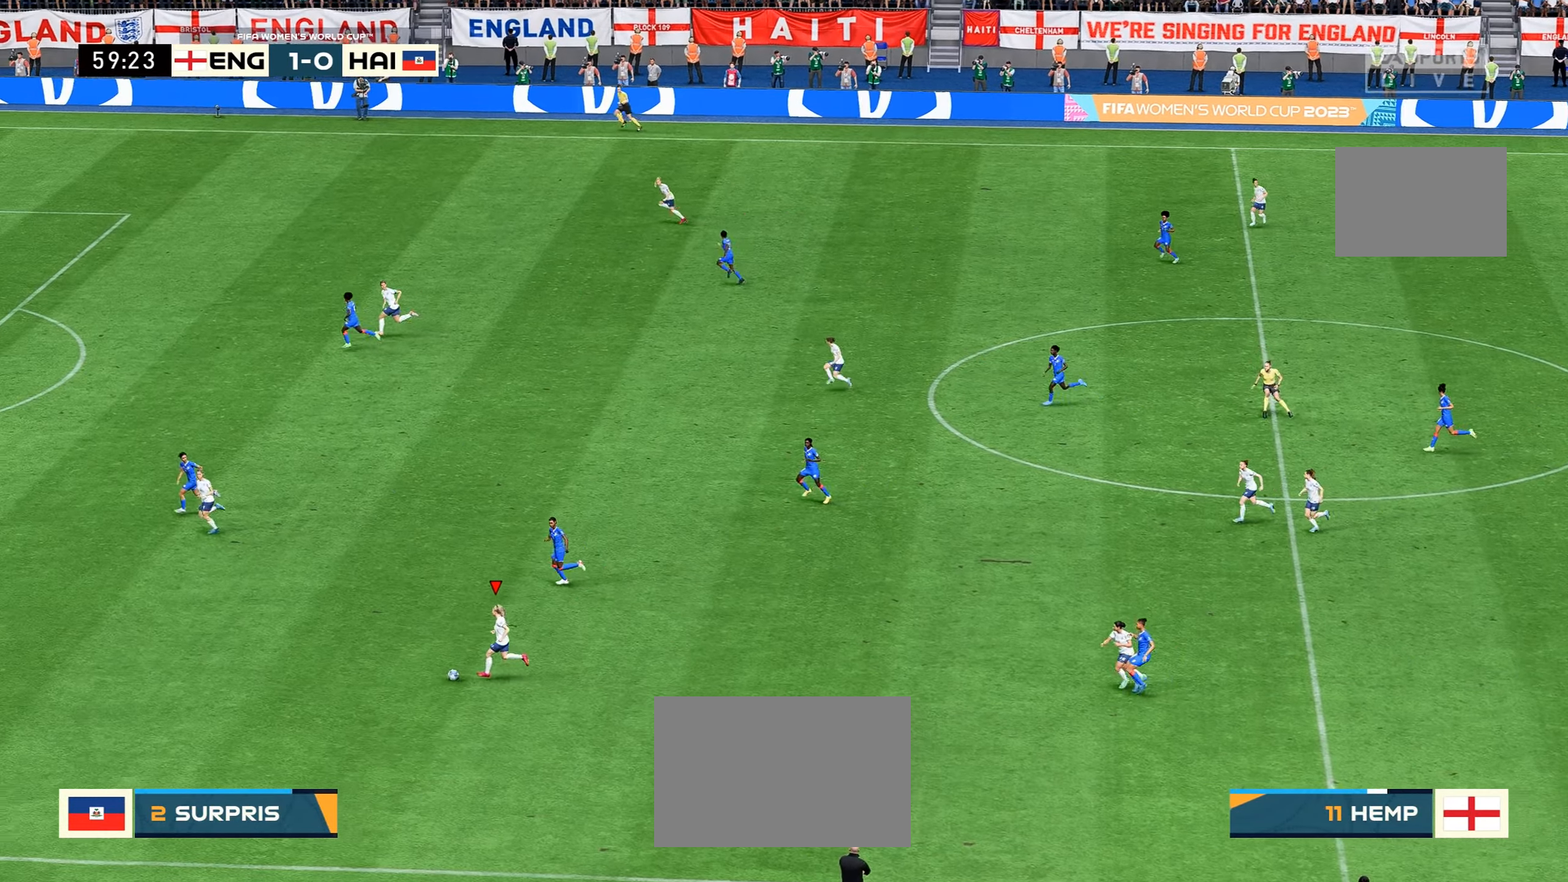
{"dt_ms": 500, "buttons": ["R2"], "left_stick": "left", "right_stick": "center", "events": [[333, "R2", "down"]]}
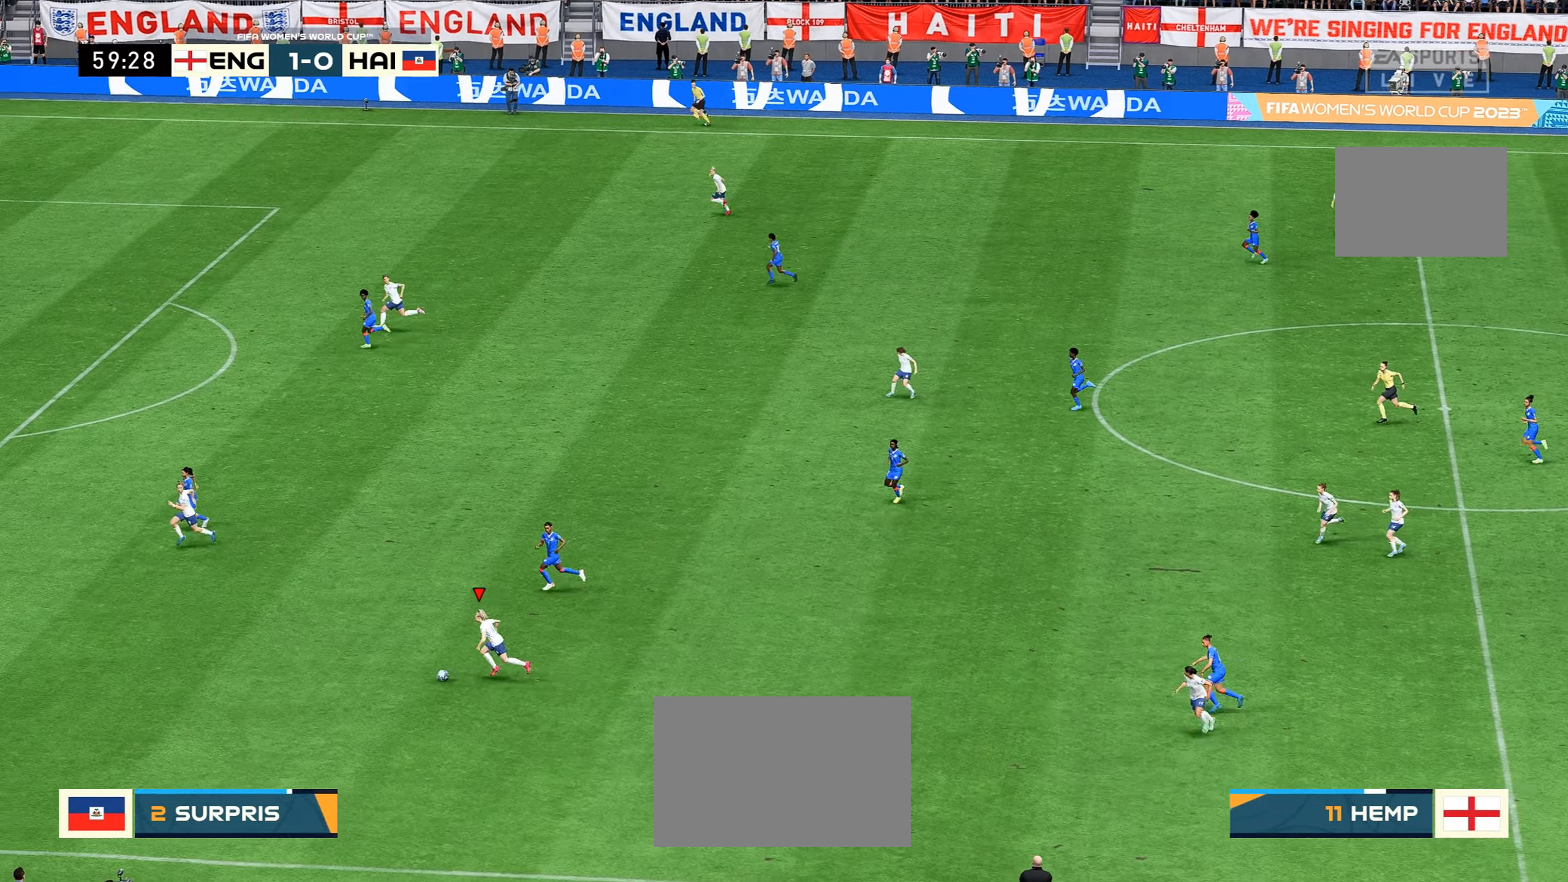
{"dt_ms": 500, "buttons": [], "left_stick": "left", "right_stick": "center", "events": [[400, "R2", "up"]]}
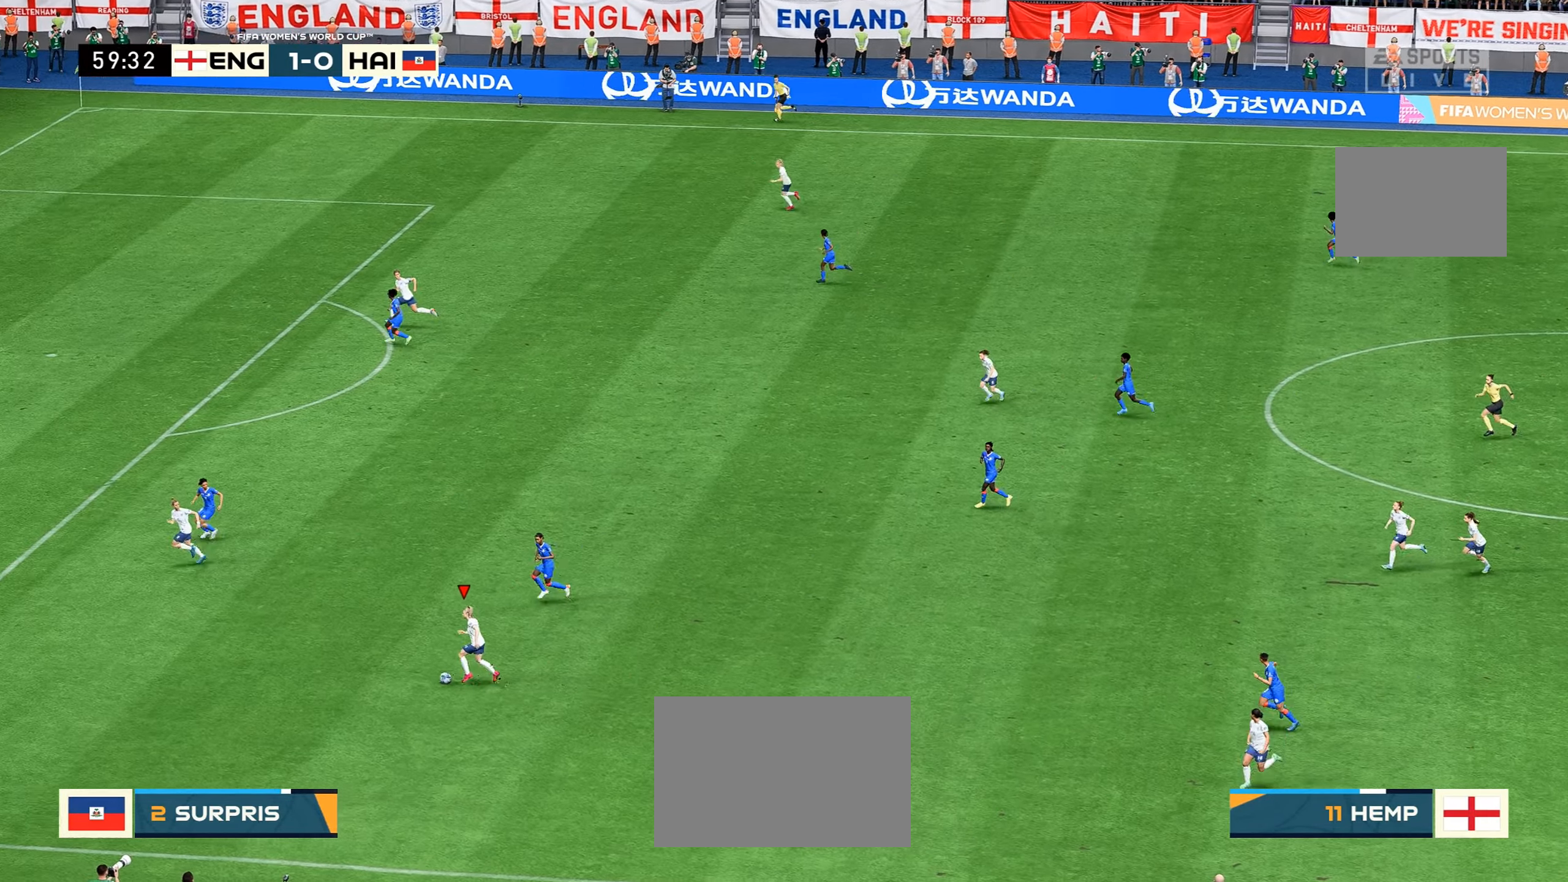
{"dt_ms": 500, "buttons": [], "left_stick": "left", "right_stick": "center", "events": [[33, "Y", "down"], [183, "Y", "up"]]}
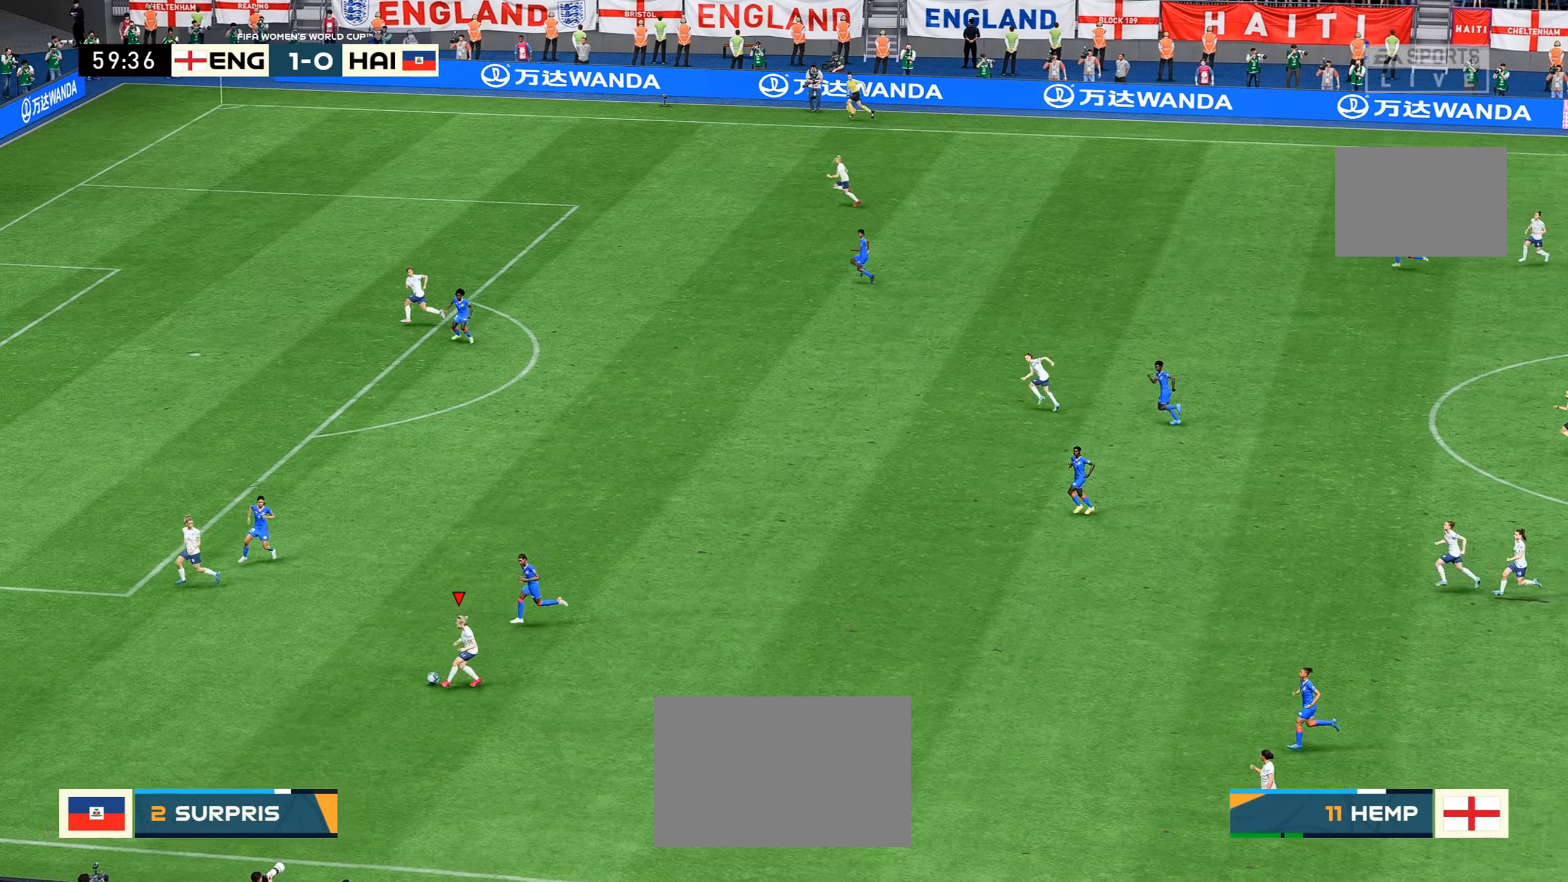
{"dt_ms": 500, "buttons": [], "left_stick": "left", "right_stick": "center", "events": []}
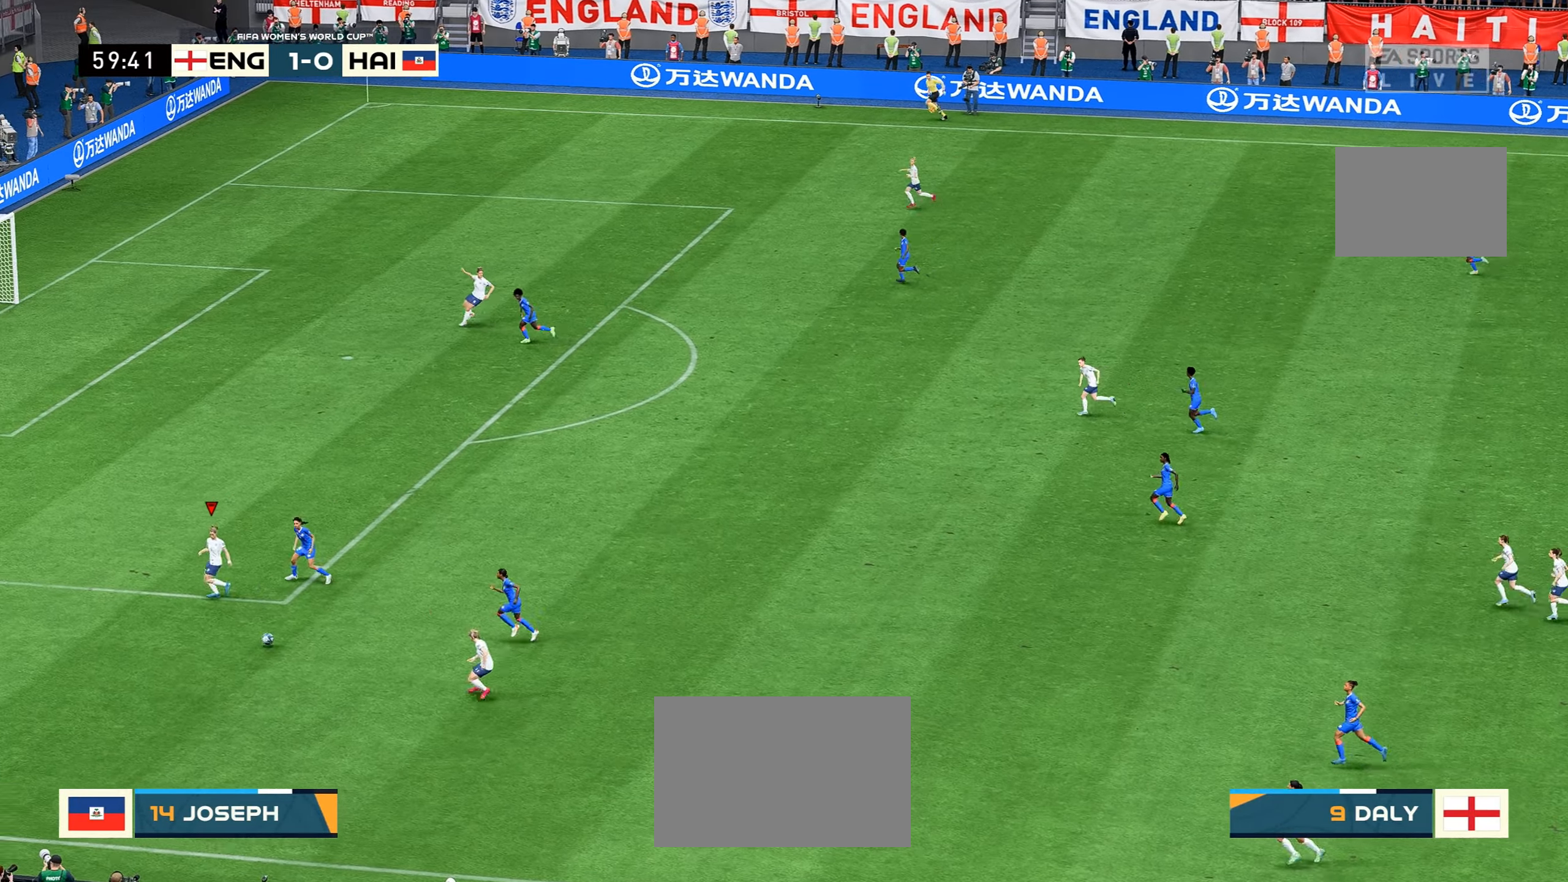
{"dt_ms": 500, "buttons": ["R2"], "left_stick": "up-left", "right_stick": "center", "events": [[166, "R2", "down"], [450, "left_stick", "up-left"]]}
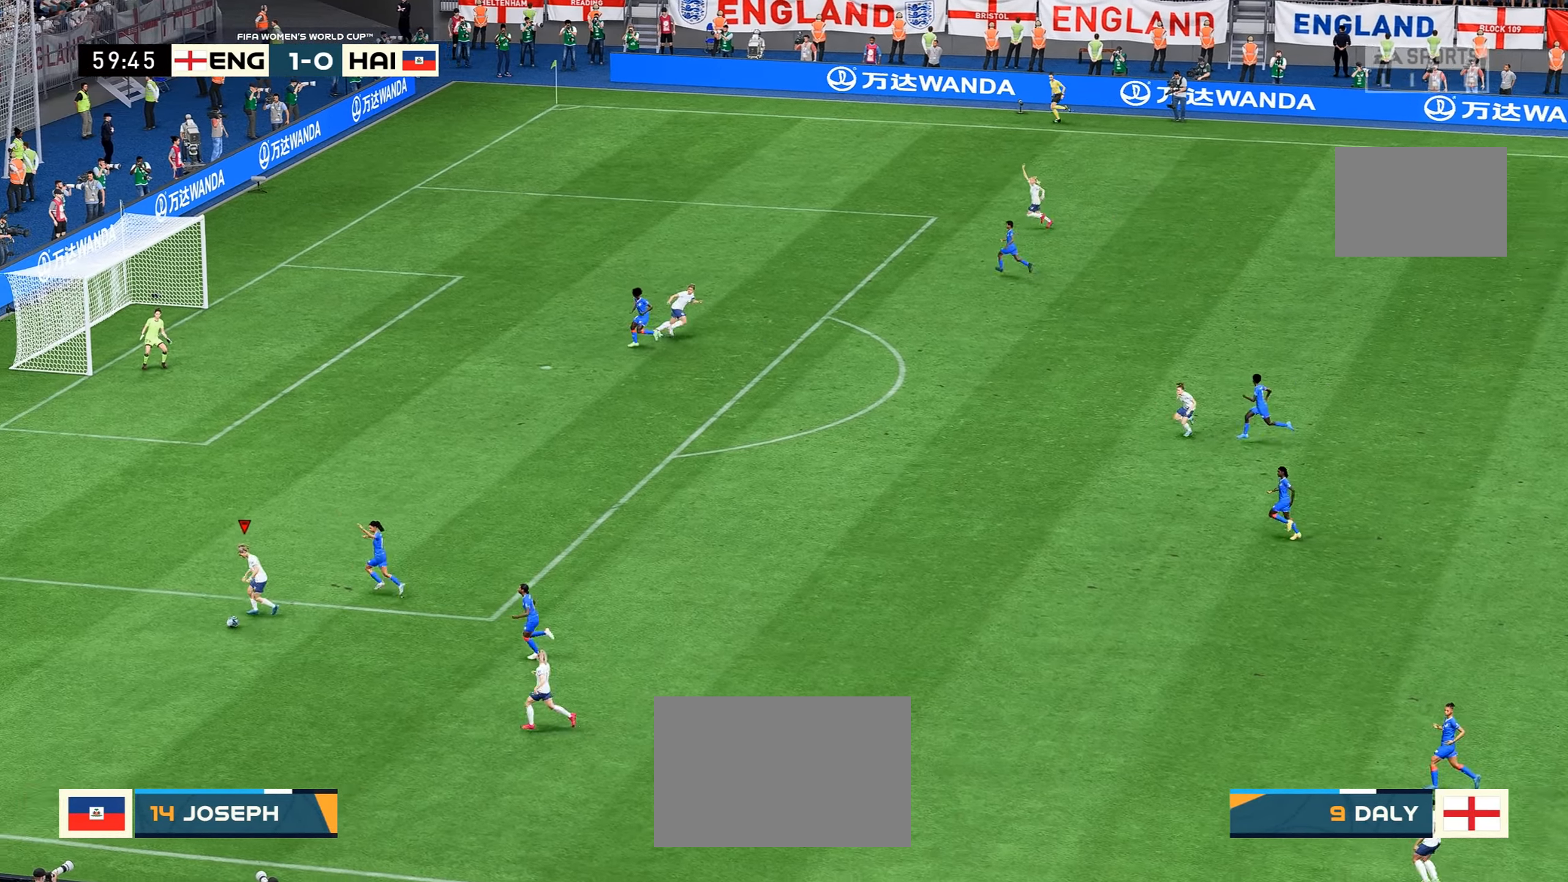
{"dt_ms": 500, "buttons": ["R2"], "left_stick": "up-left", "right_stick": "center", "events": []}
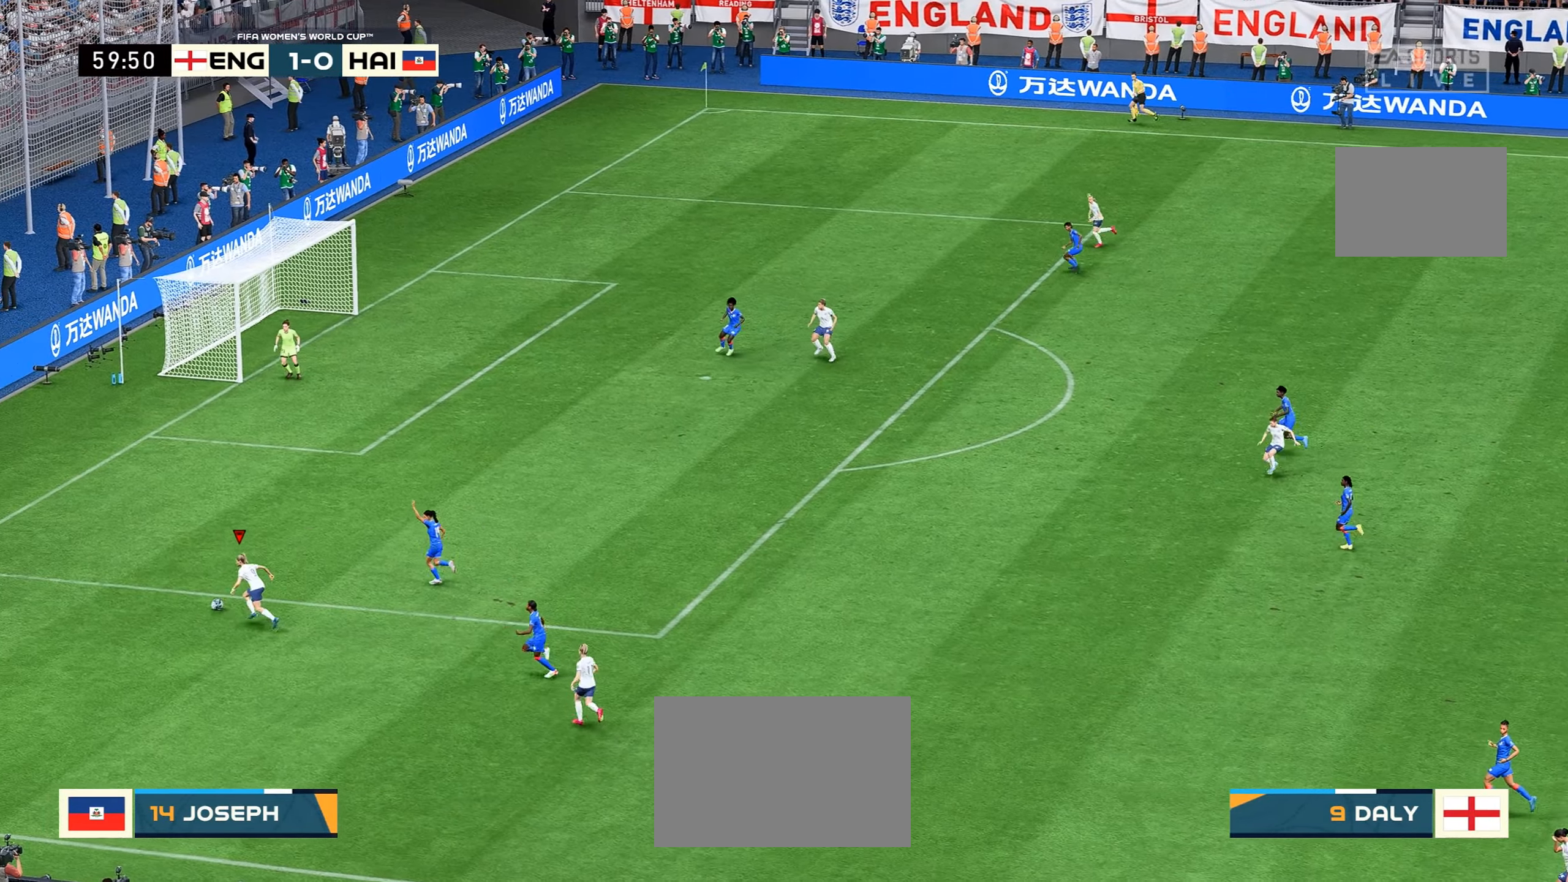
{"dt_ms": 500, "buttons": [], "left_stick": "up", "right_stick": "center", "events": [[350, "left_stick", "up"], [366, "R2", "up"]]}
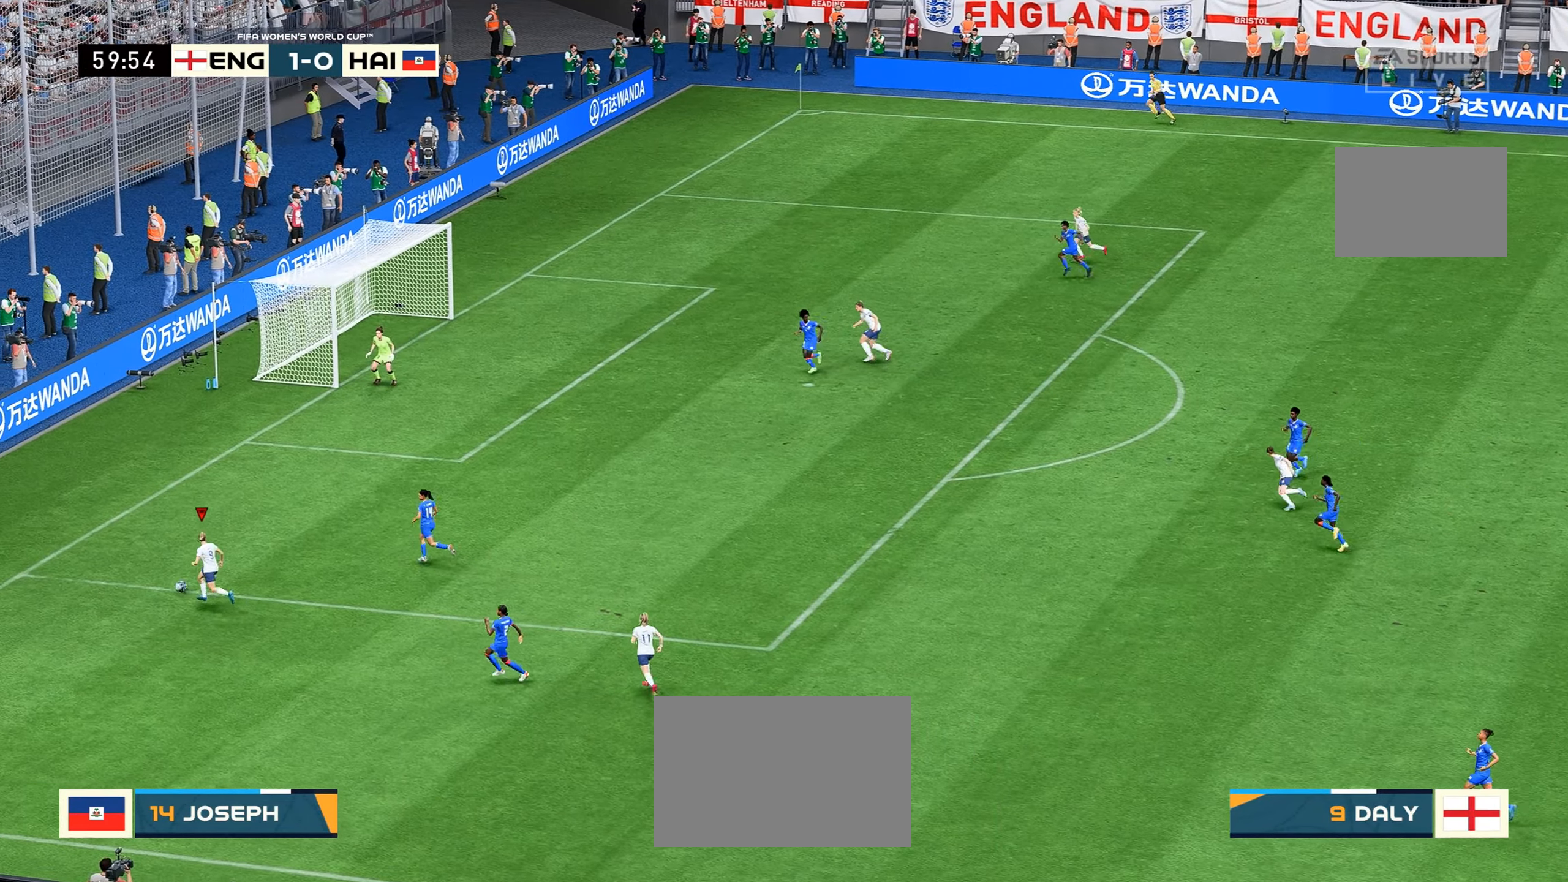
{"dt_ms": 1000, "buttons": [], "left_stick": "center", "right_stick": "center"}
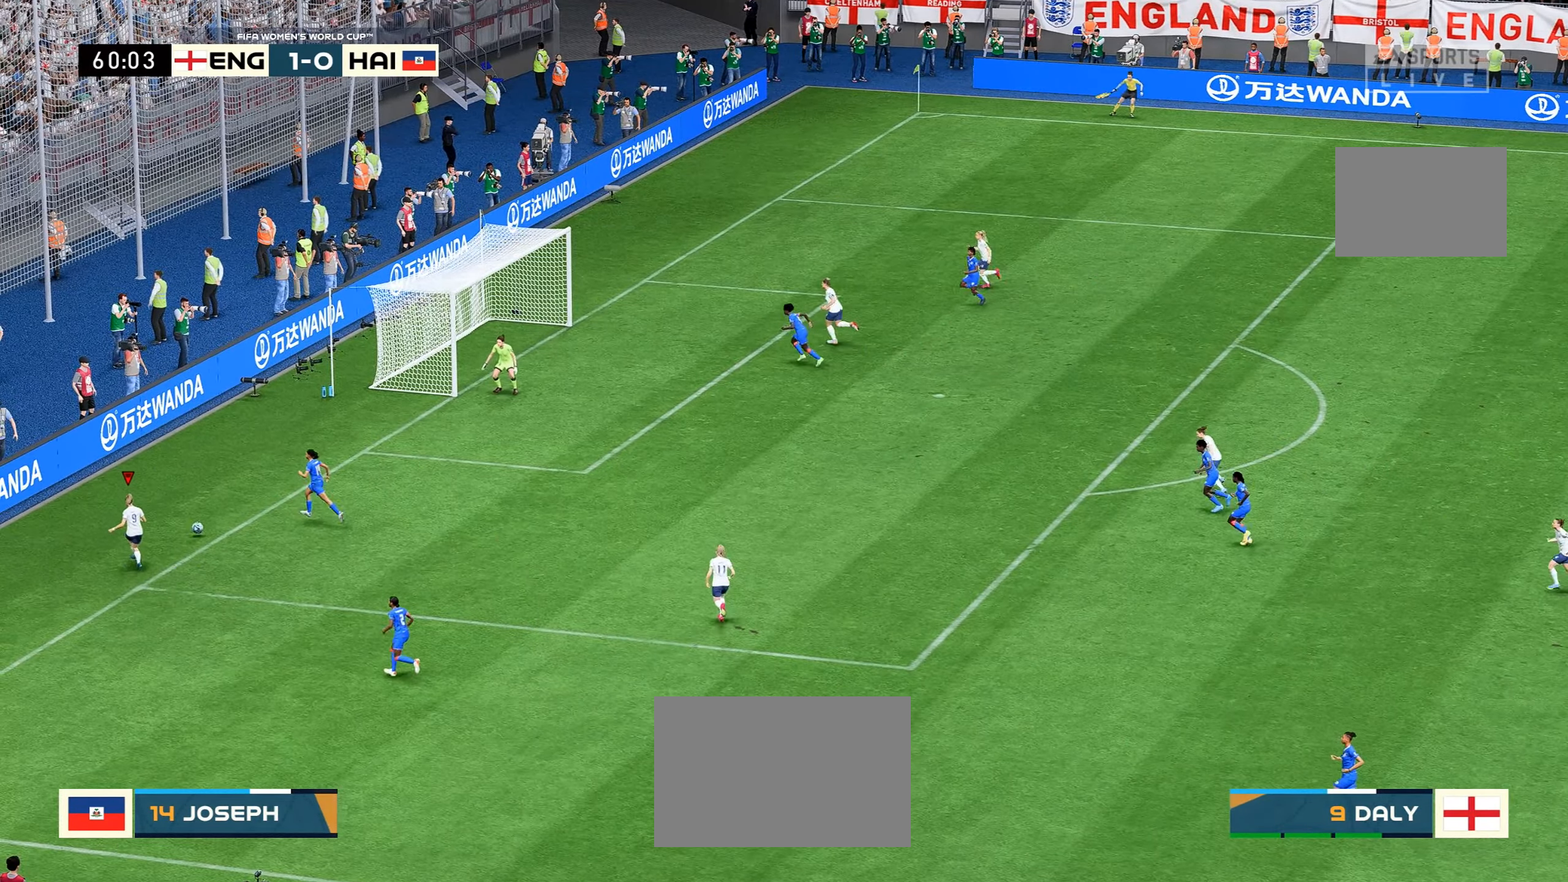
{"dt_ms": 500, "buttons": [], "left_stick": "center", "right_stick": "center", "events": []}
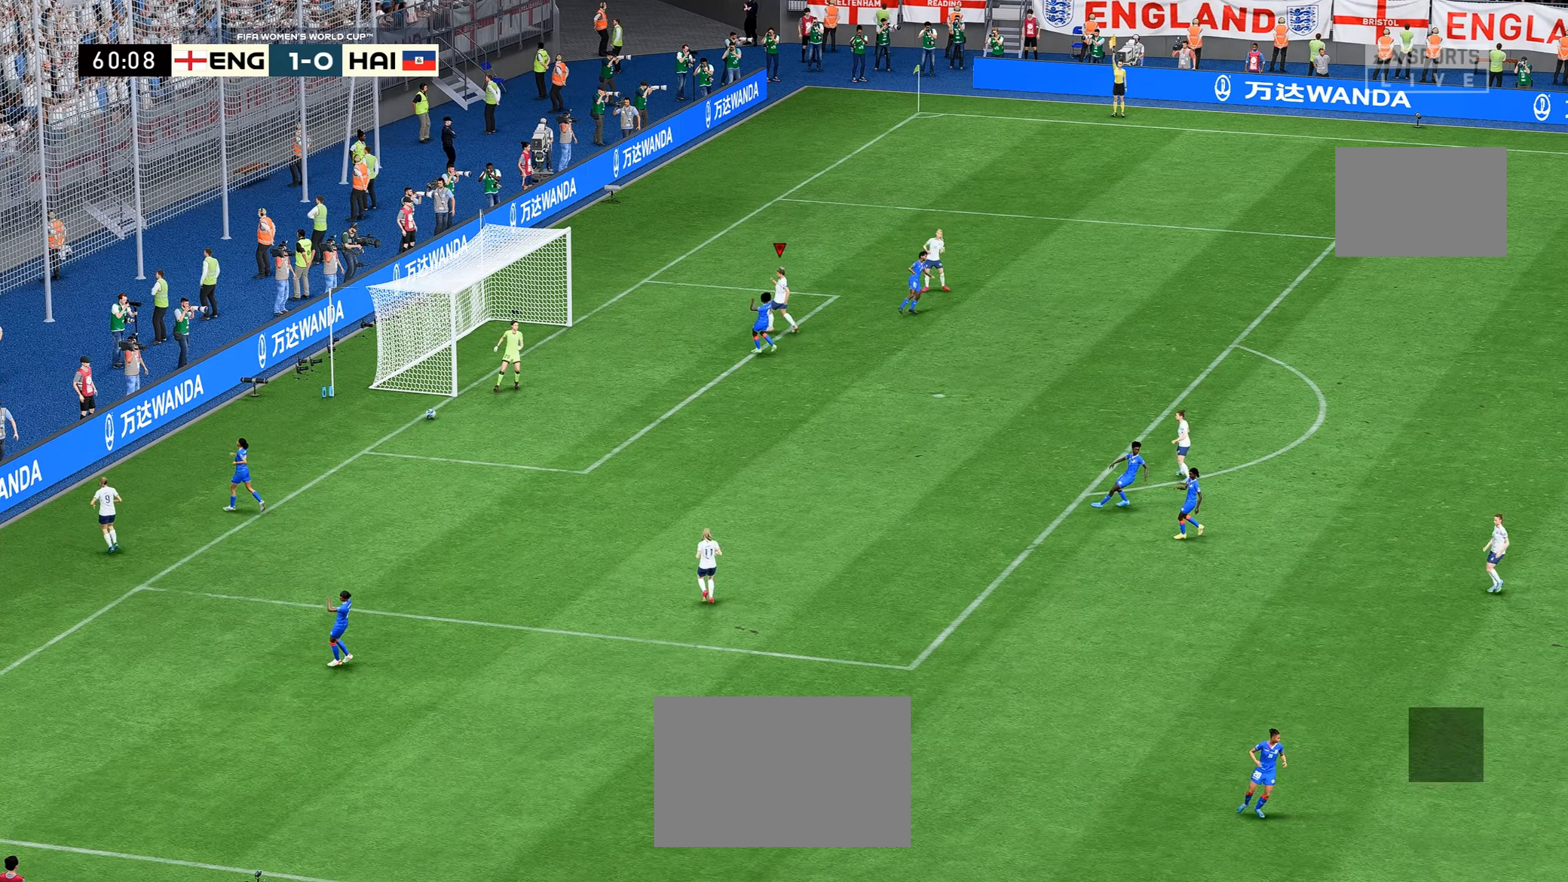
{"dt_ms": 500, "buttons": [], "left_stick": "center", "right_stick": "center", "events": []}
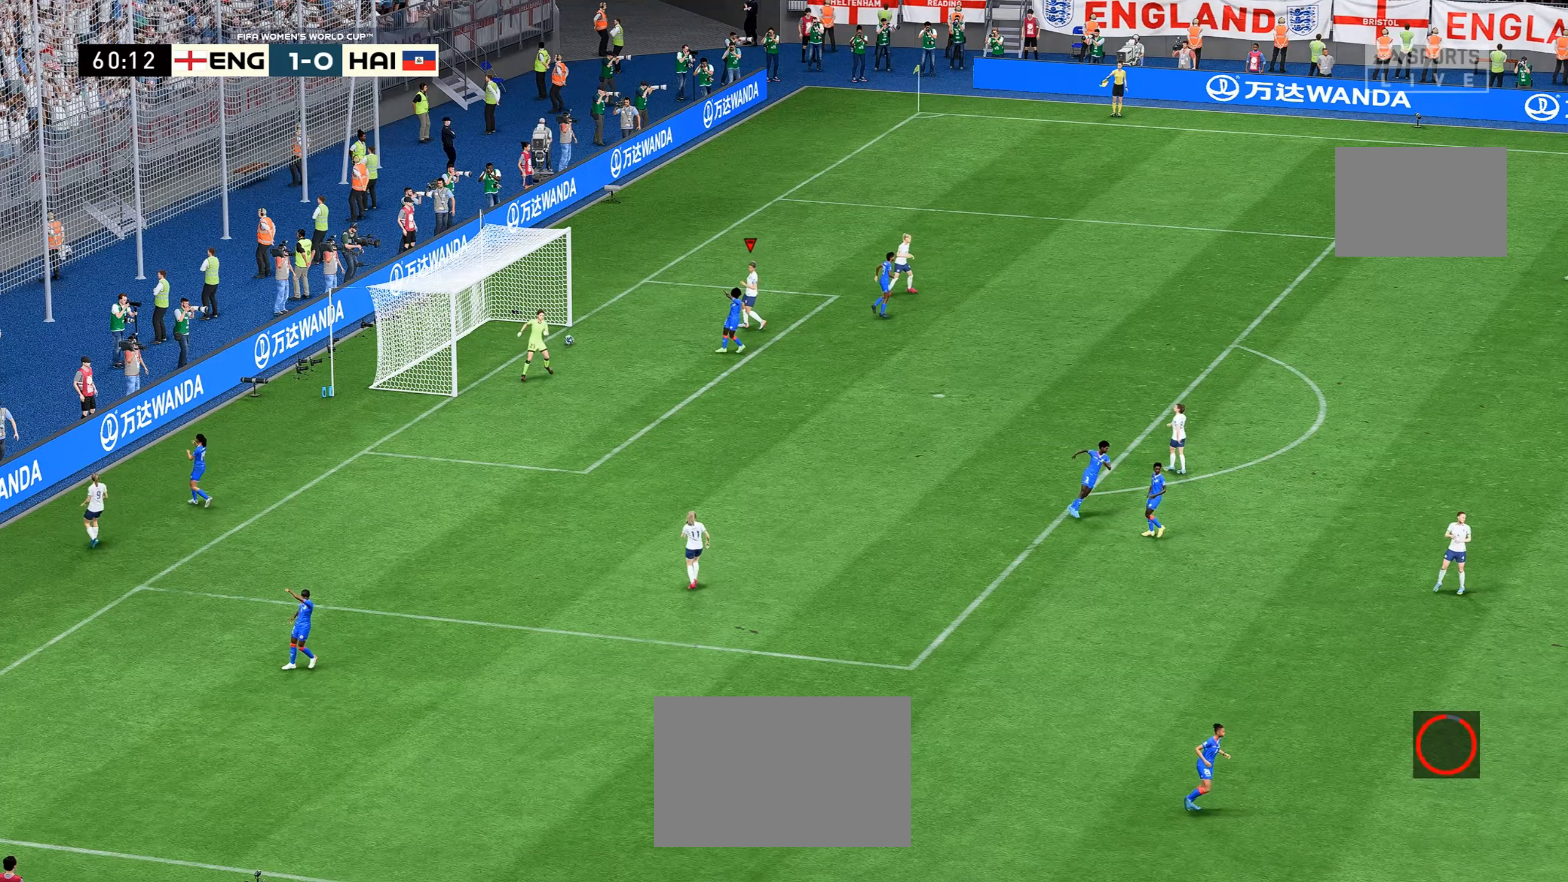
{"dt_ms": 500, "buttons": [], "left_stick": "center", "right_stick": "center", "events": []}
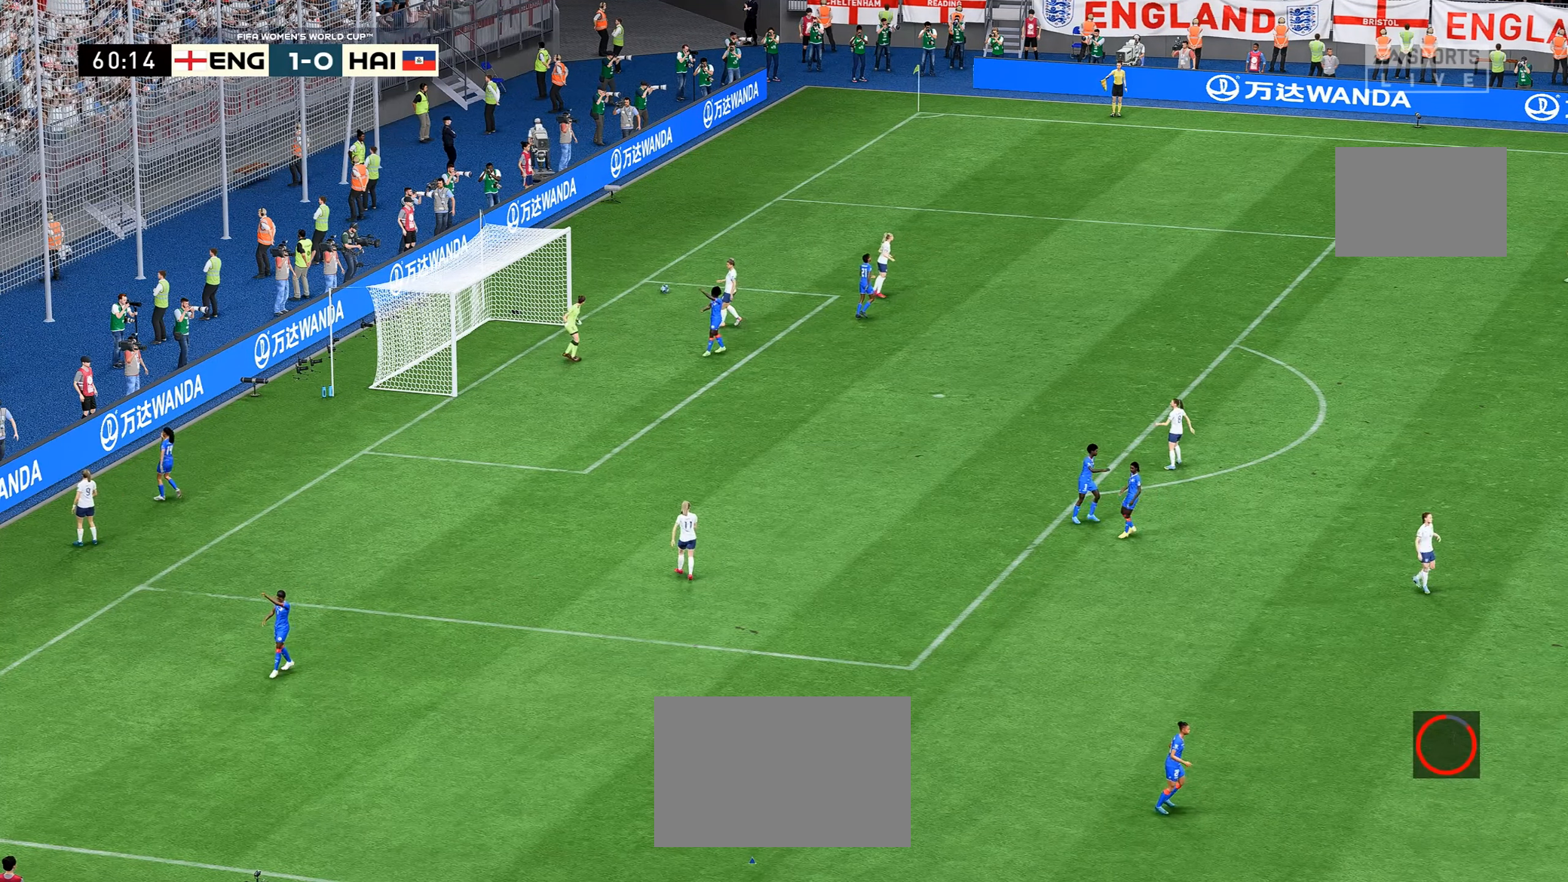
{"dt_ms": 500, "buttons": [], "left_stick": "center", "right_stick": "center", "events": []}
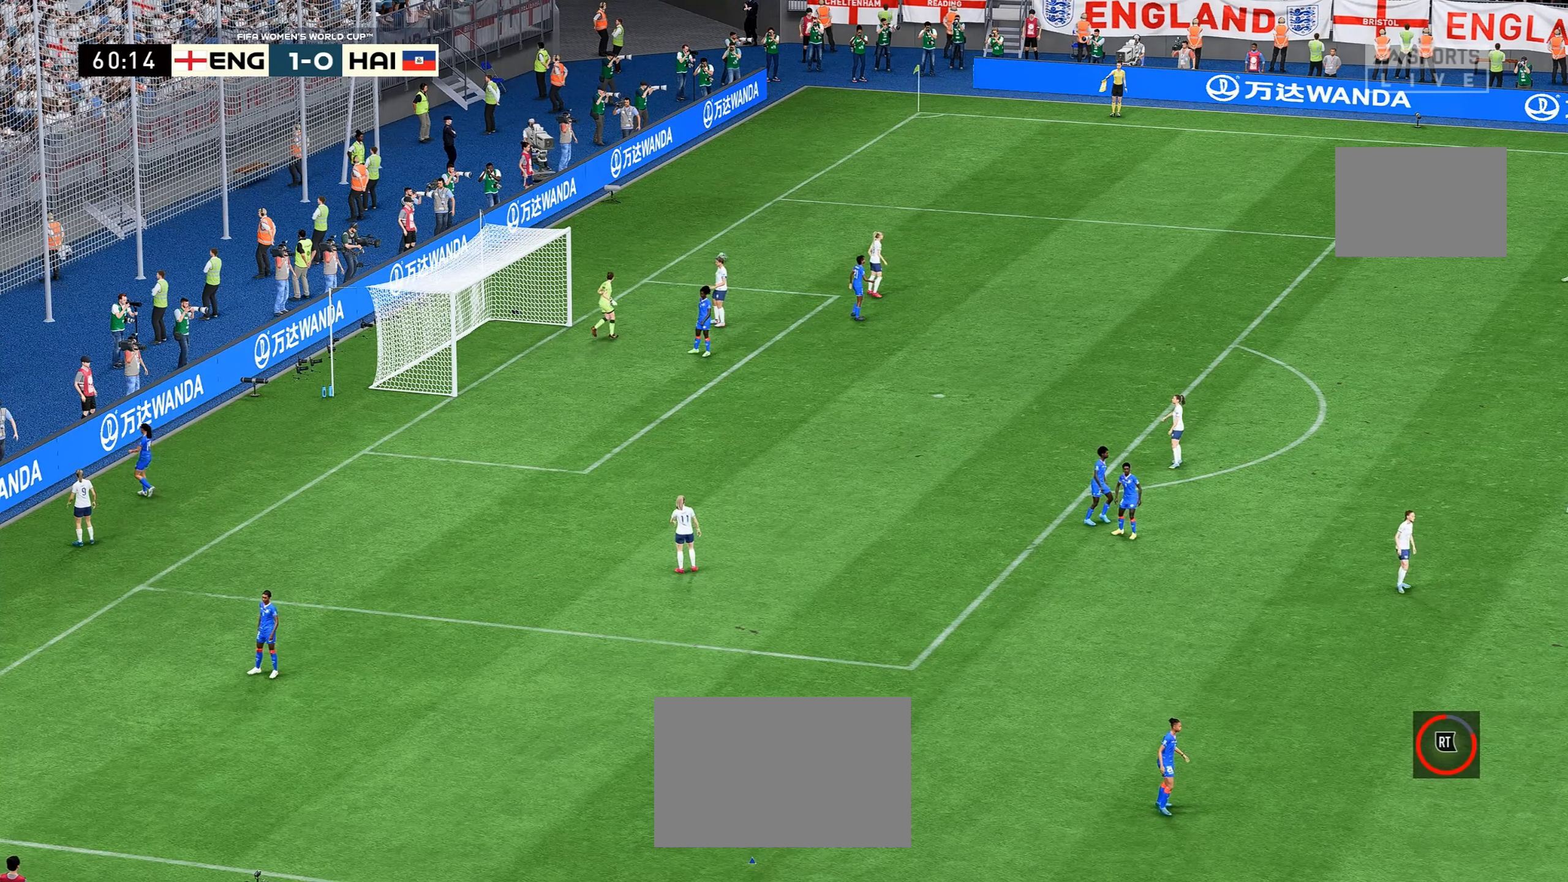
{"dt_ms": 500, "buttons": ["R2"], "left_stick": "center", "right_stick": "center", "events": [[433, "R2", "down"]]}
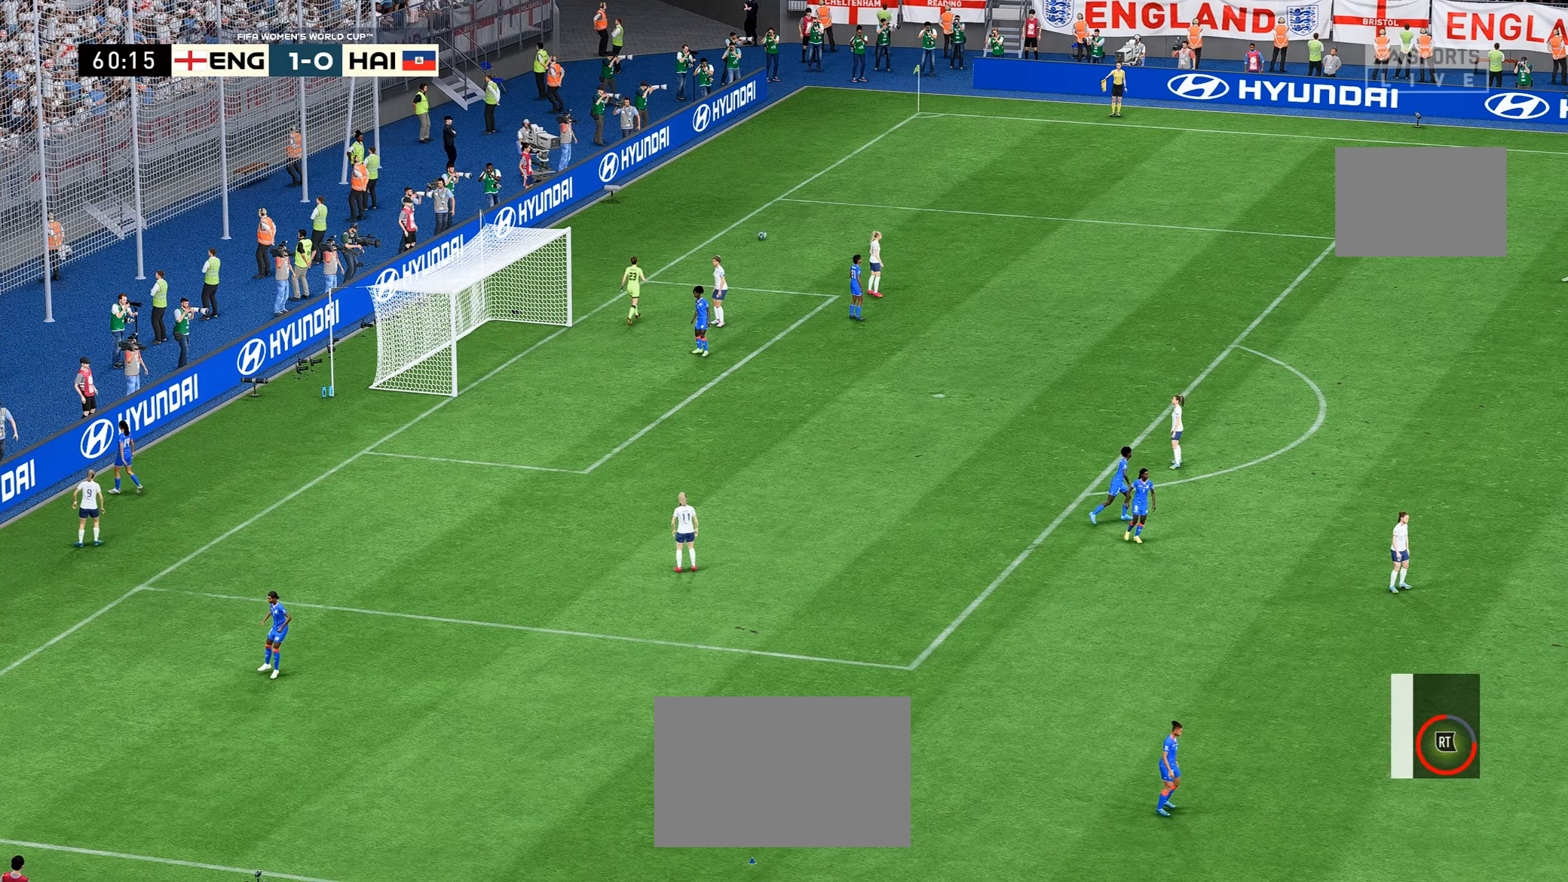
{"dt_ms": 500, "buttons": ["R2"], "left_stick": "center", "right_stick": "center", "events": []}